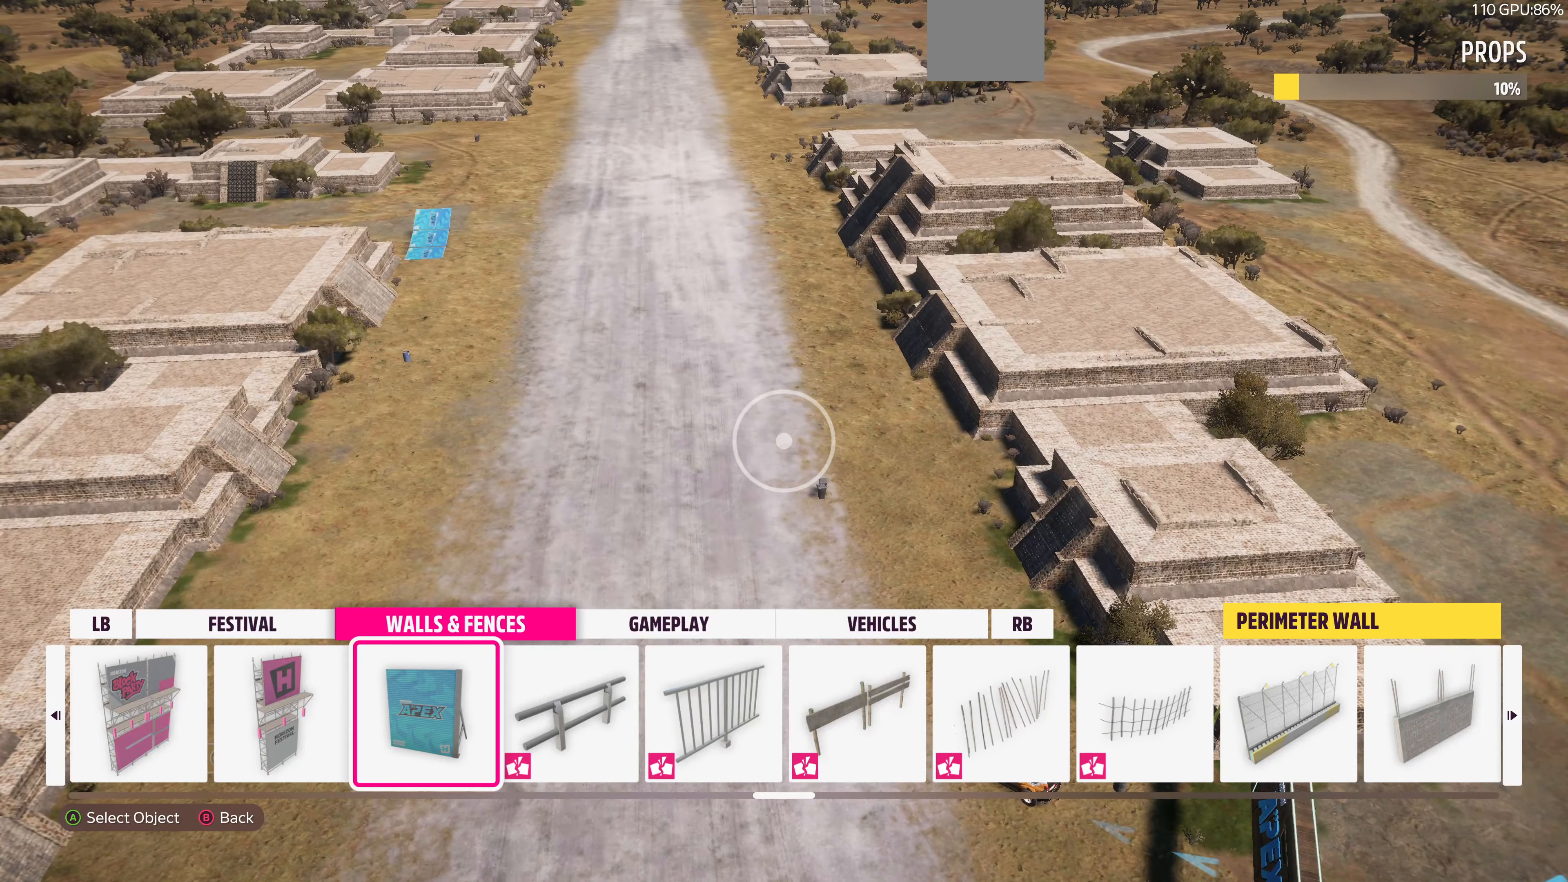
Gameplay with a controller (PlayStation layout); each line is a JSON object with the inputs held at the frame after it. "events" lists button and stick changes between this image and that frame as [ms after this image, input, new state], when the widget could be followed in between.
{"buttons": [], "left_stick": "center", "right_stick": "center", "events": [[167, "CROSS", "down"], [267, "CROSS", "up"]]}
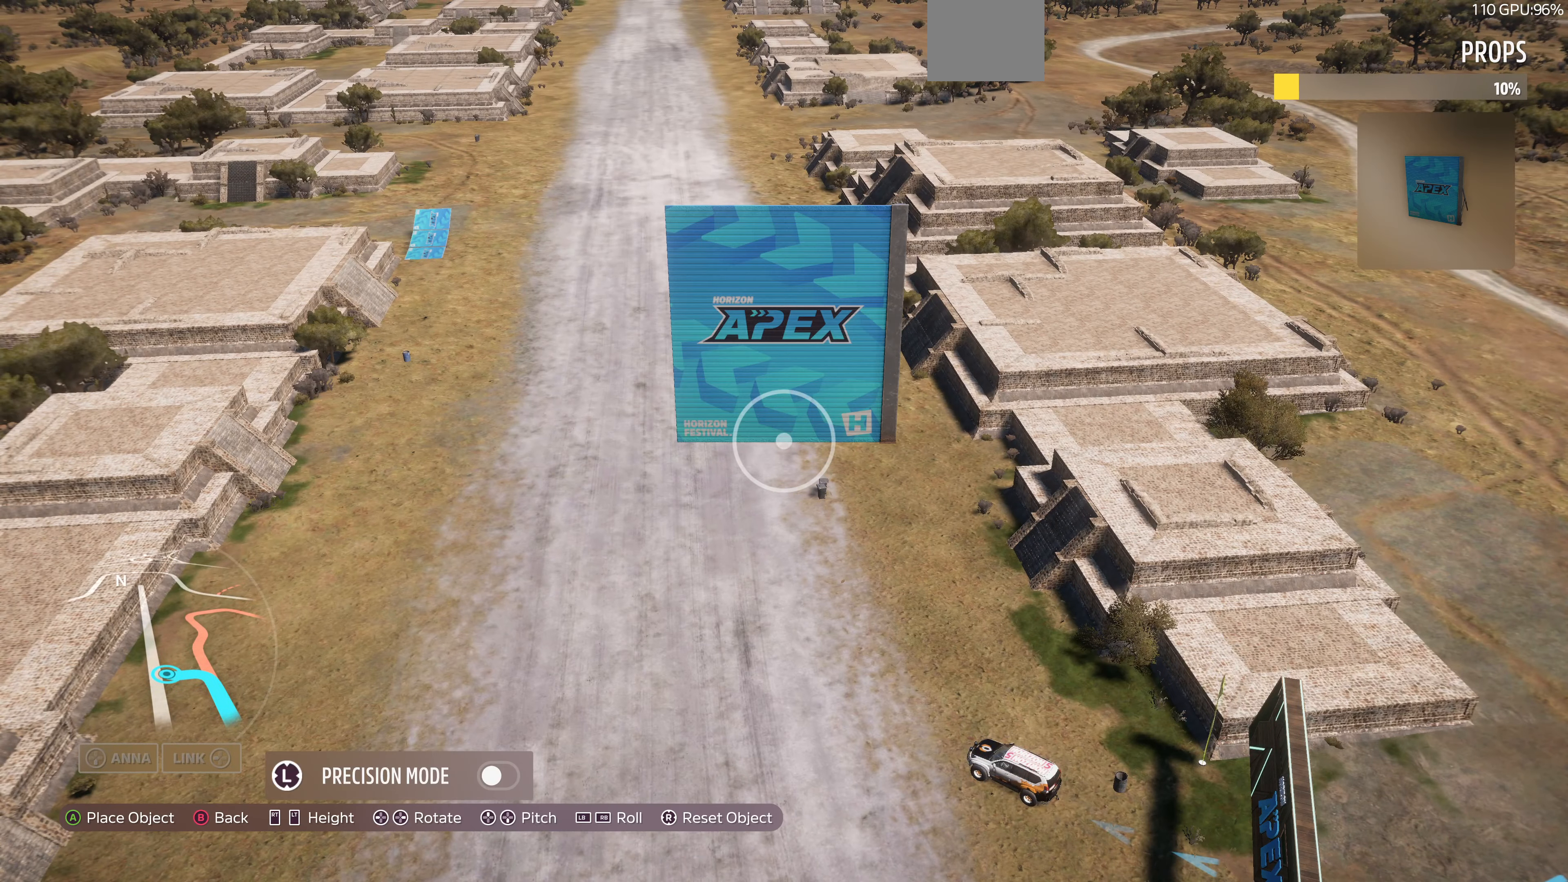
{"buttons": [], "left_stick": "center", "right_stick": "center", "events": [[34, "CIRCLE", "down"], [134, "CIRCLE", "up"]]}
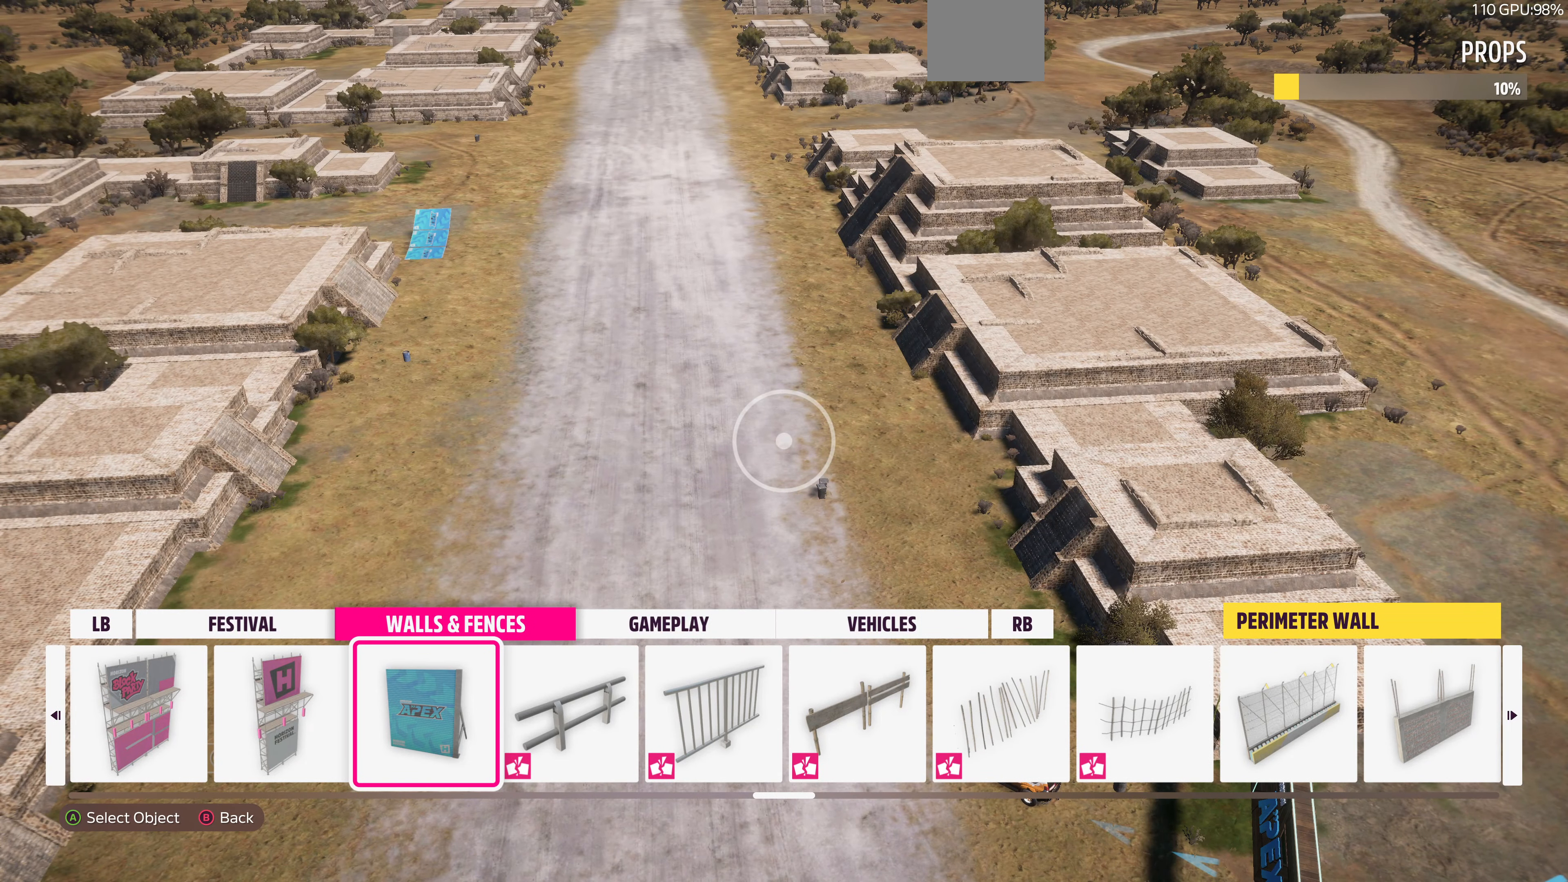
{"buttons": [], "left_stick": "center", "right_stick": "center", "events": [[234, "DPAD_LEFT", "down"], [367, "DPAD_LEFT", "up"]]}
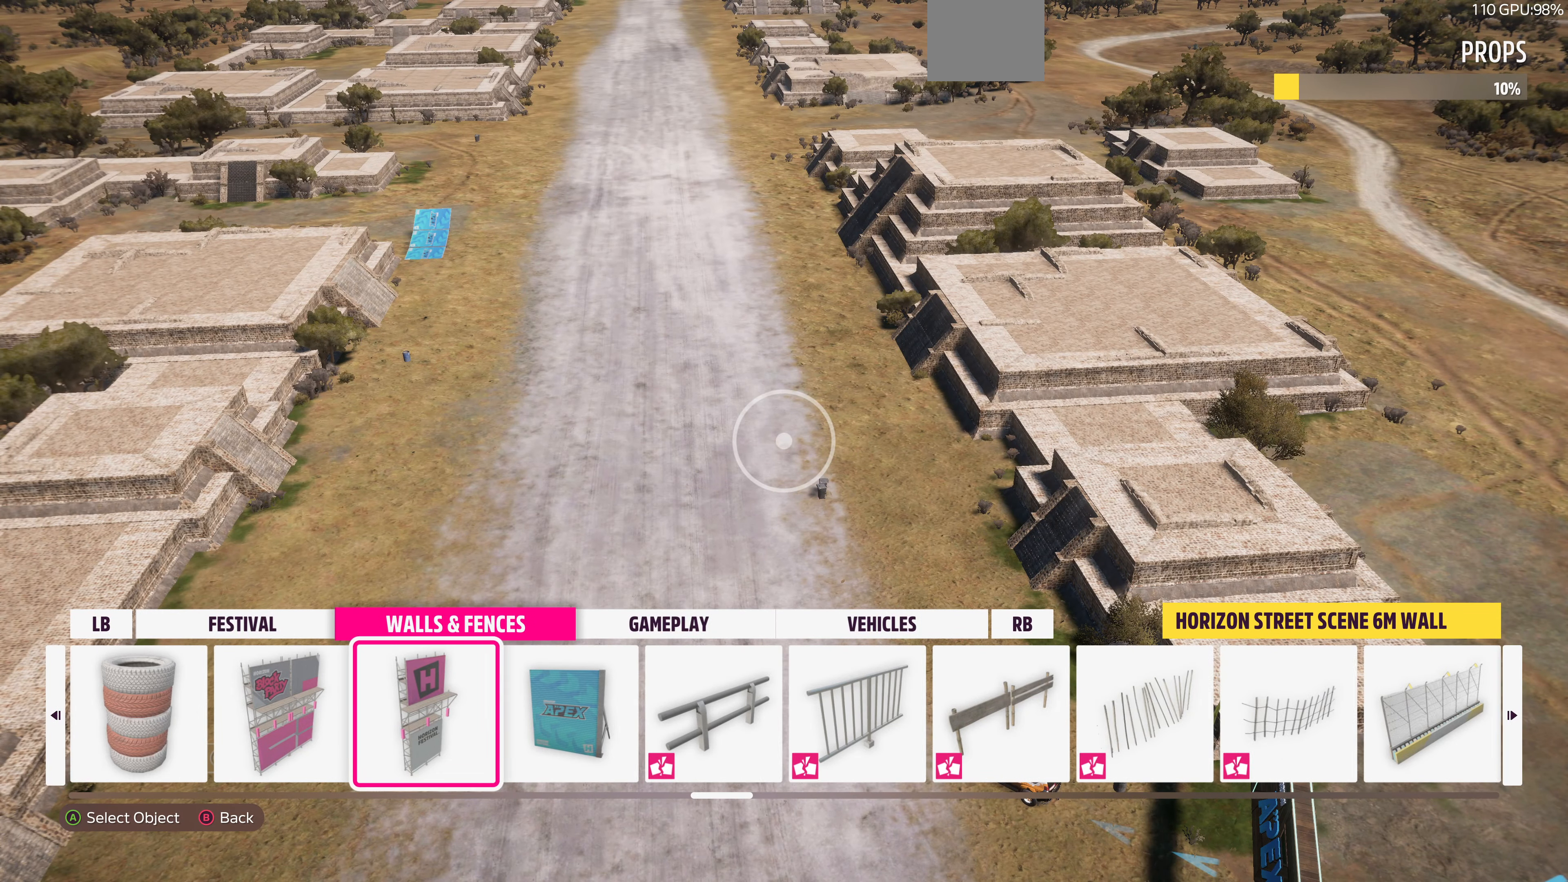
{"buttons": [], "left_stick": "center", "right_stick": "center", "events": [[34, "DPAD_RIGHT", "down"], [134, "DPAD_RIGHT", "up"], [334, "R1", "down"], [467, "R1", "up"]]}
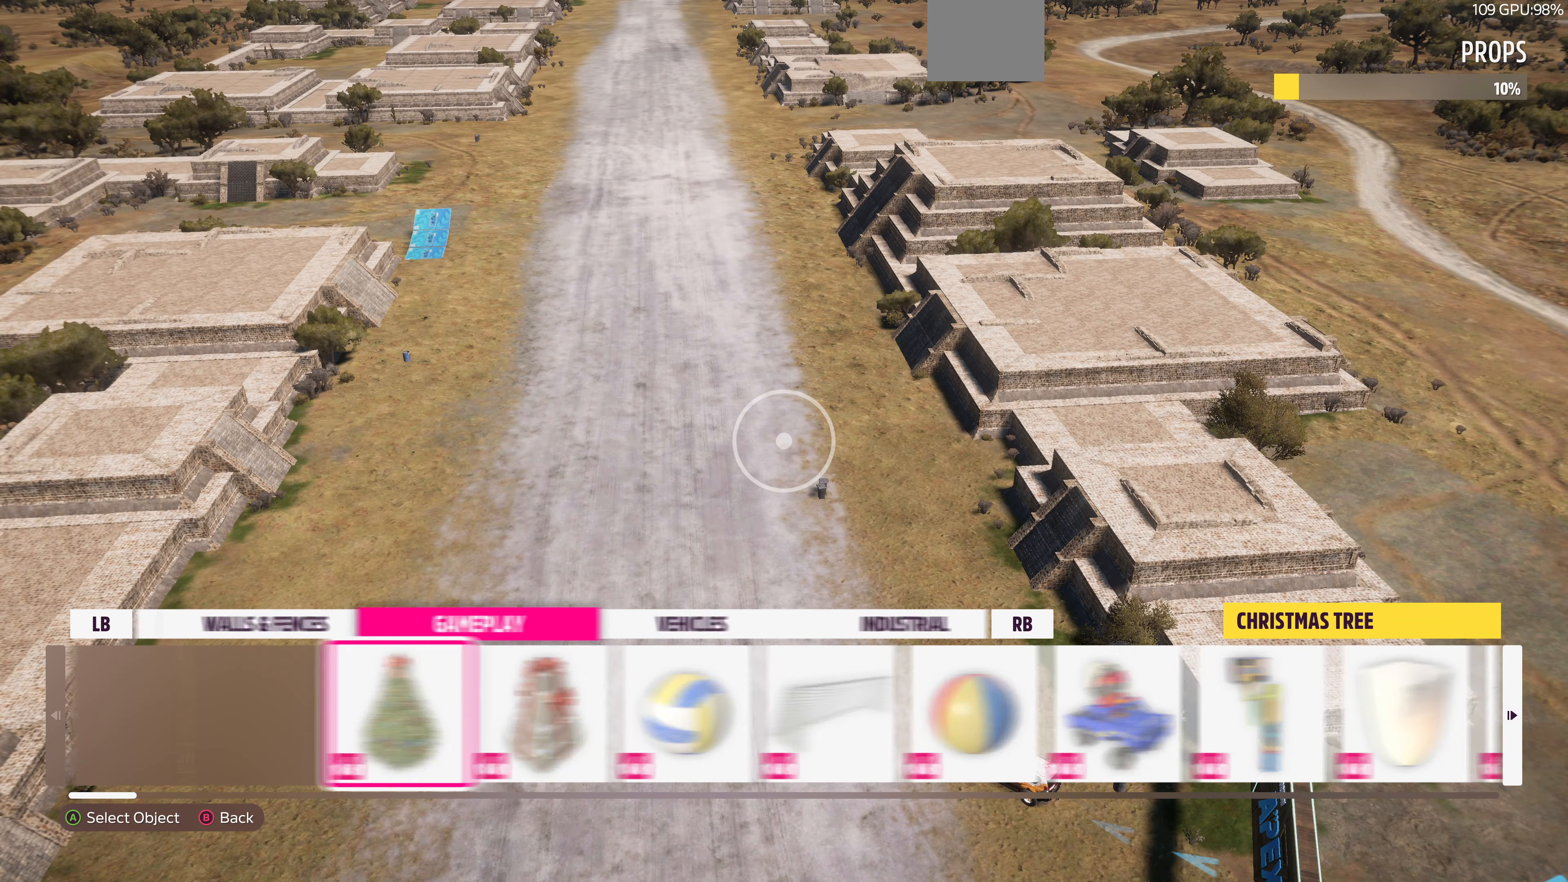
{"buttons": [], "left_stick": "center", "right_stick": "center", "events": [[300, "R1", "down"], [400, "R1", "up"]]}
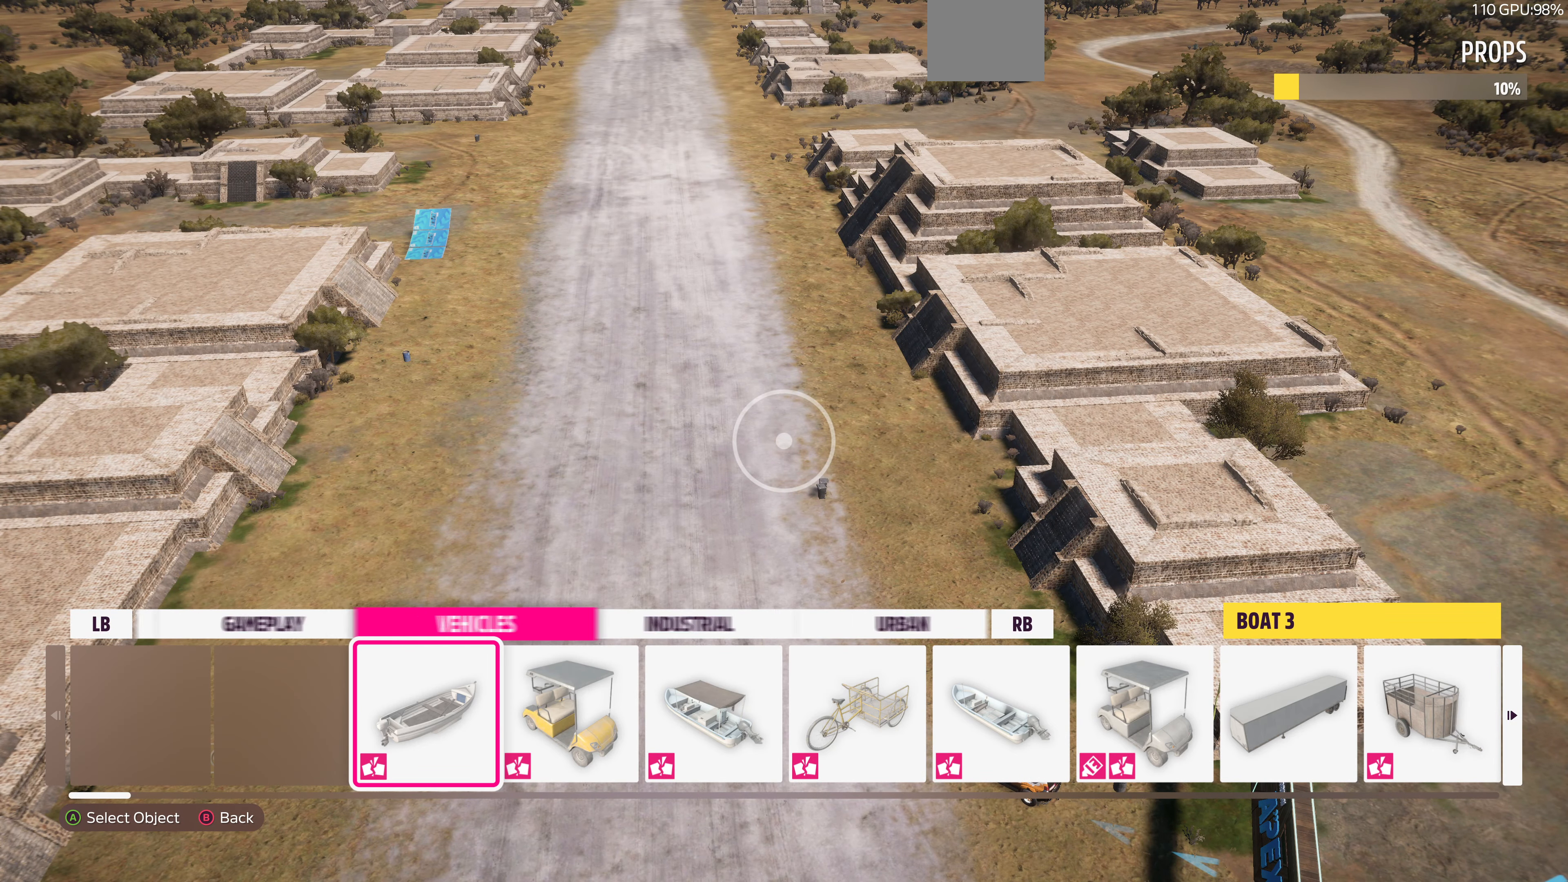
{"buttons": ["L1"], "left_stick": "center", "right_stick": "center", "events": [[300, "L1", "down"], [400, "L1", "up"], [467, "L1", "down"]]}
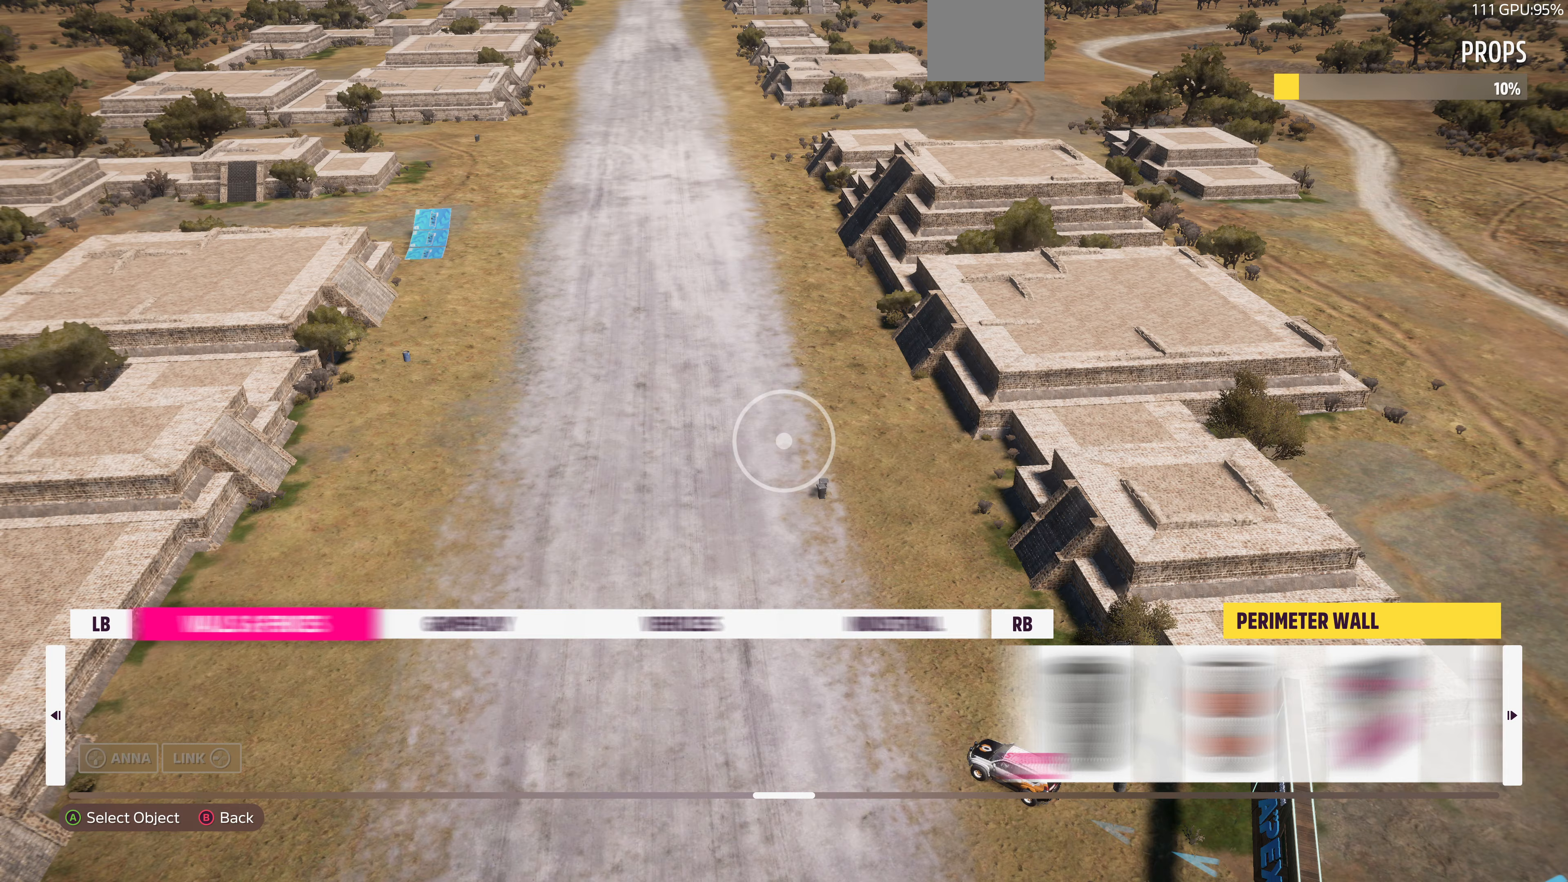
{"buttons": [], "left_stick": "center", "right_stick": "center", "events": [[67, "L1", "up"], [167, "L1", "down"], [233, "L1", "up"]]}
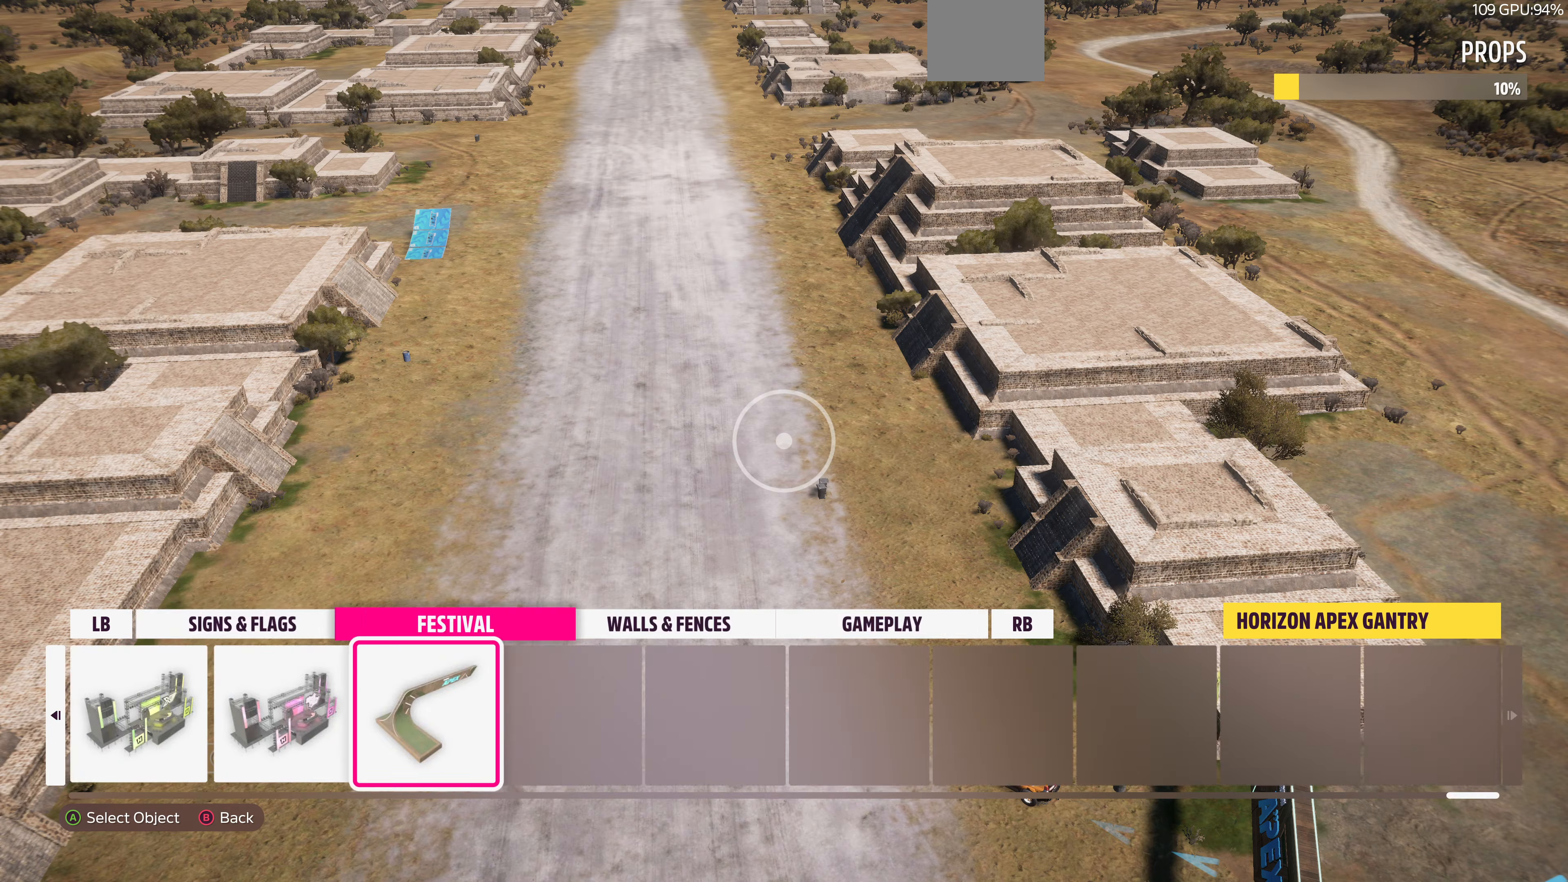
{"buttons": [], "left_stick": "up-left", "right_stick": "left", "events": [[200, "CROSS", "down"], [300, "CROSS", "up"], [333, "left_stick", "up-left"], [467, "right_stick", "left"]]}
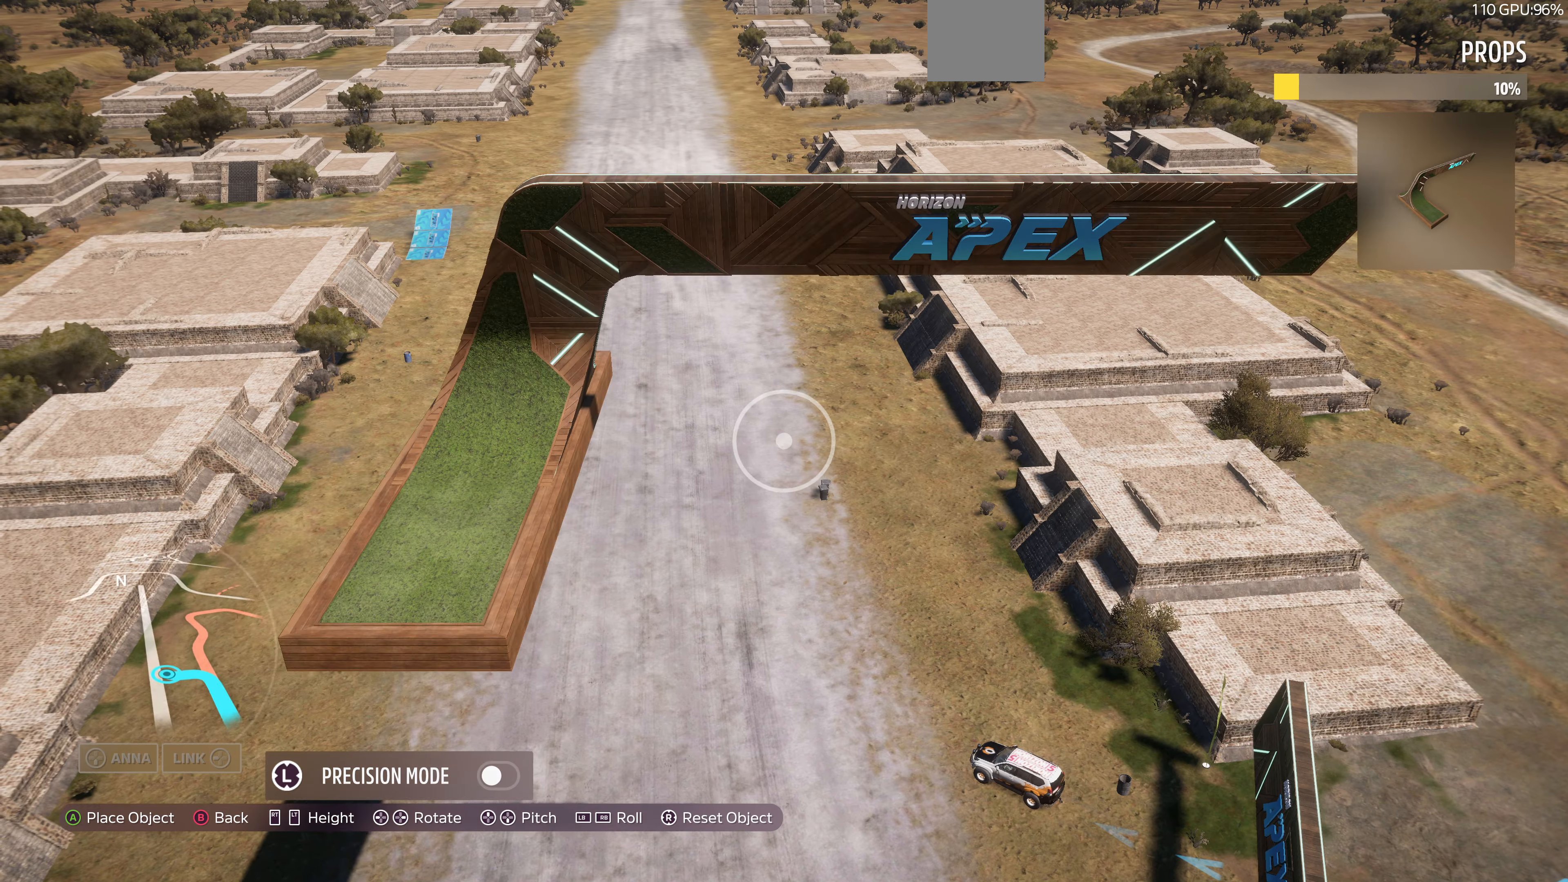
{"buttons": ["L2"], "left_stick": "up", "right_stick": "center", "events": [[100, "left_stick", "up"], [233, "L2", "down"], [333, "right_stick", "center"]]}
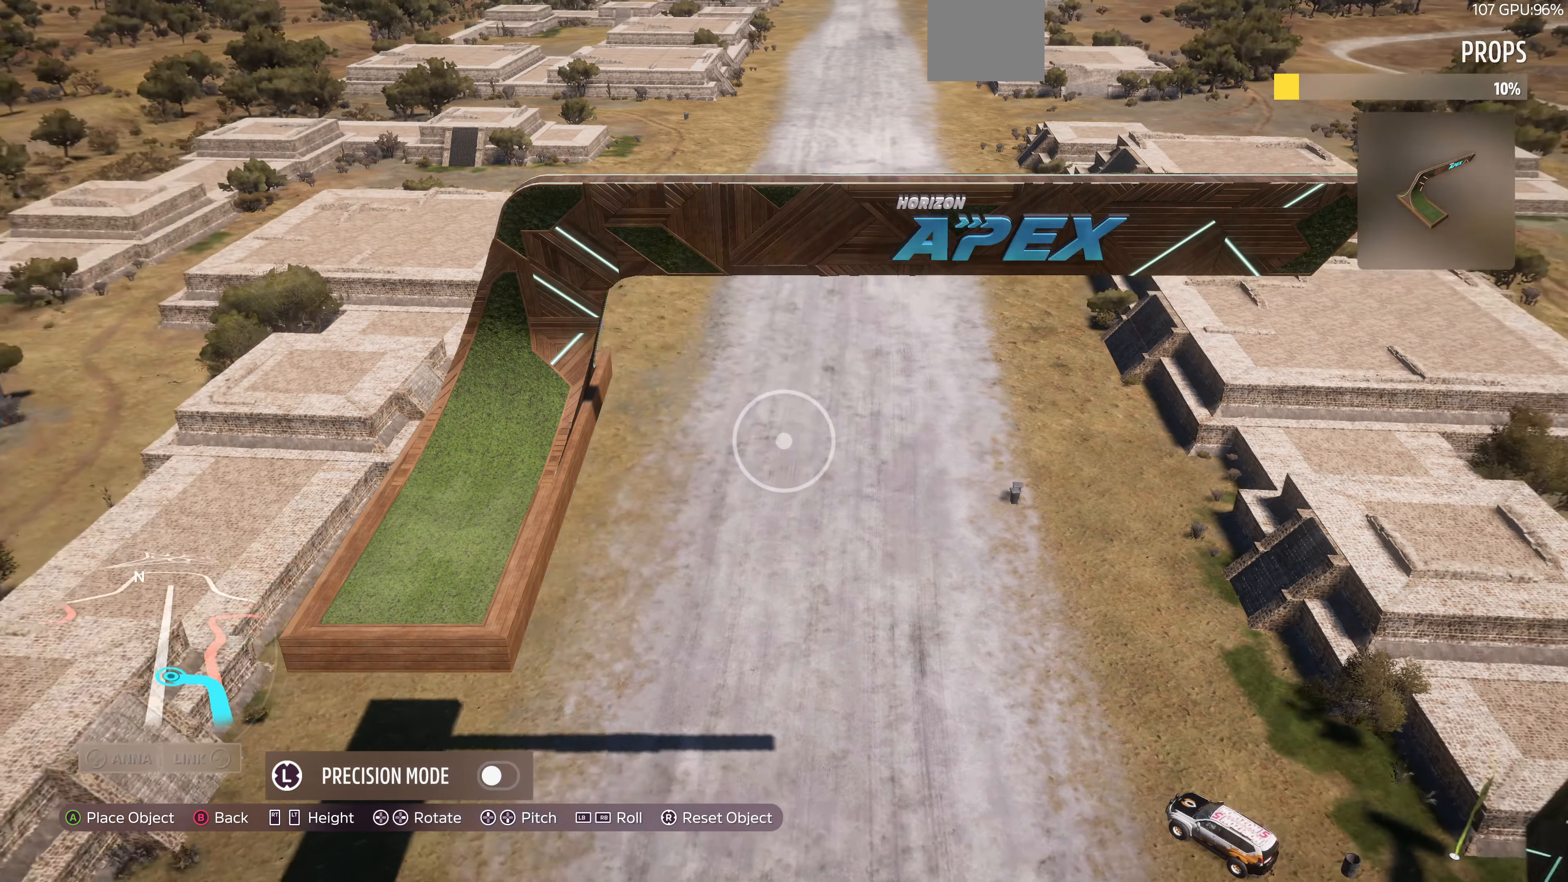
{"buttons": ["L2"], "left_stick": "up", "right_stick": "center", "events": [[67, "right_stick", "up"], [433, "right_stick", "center"]]}
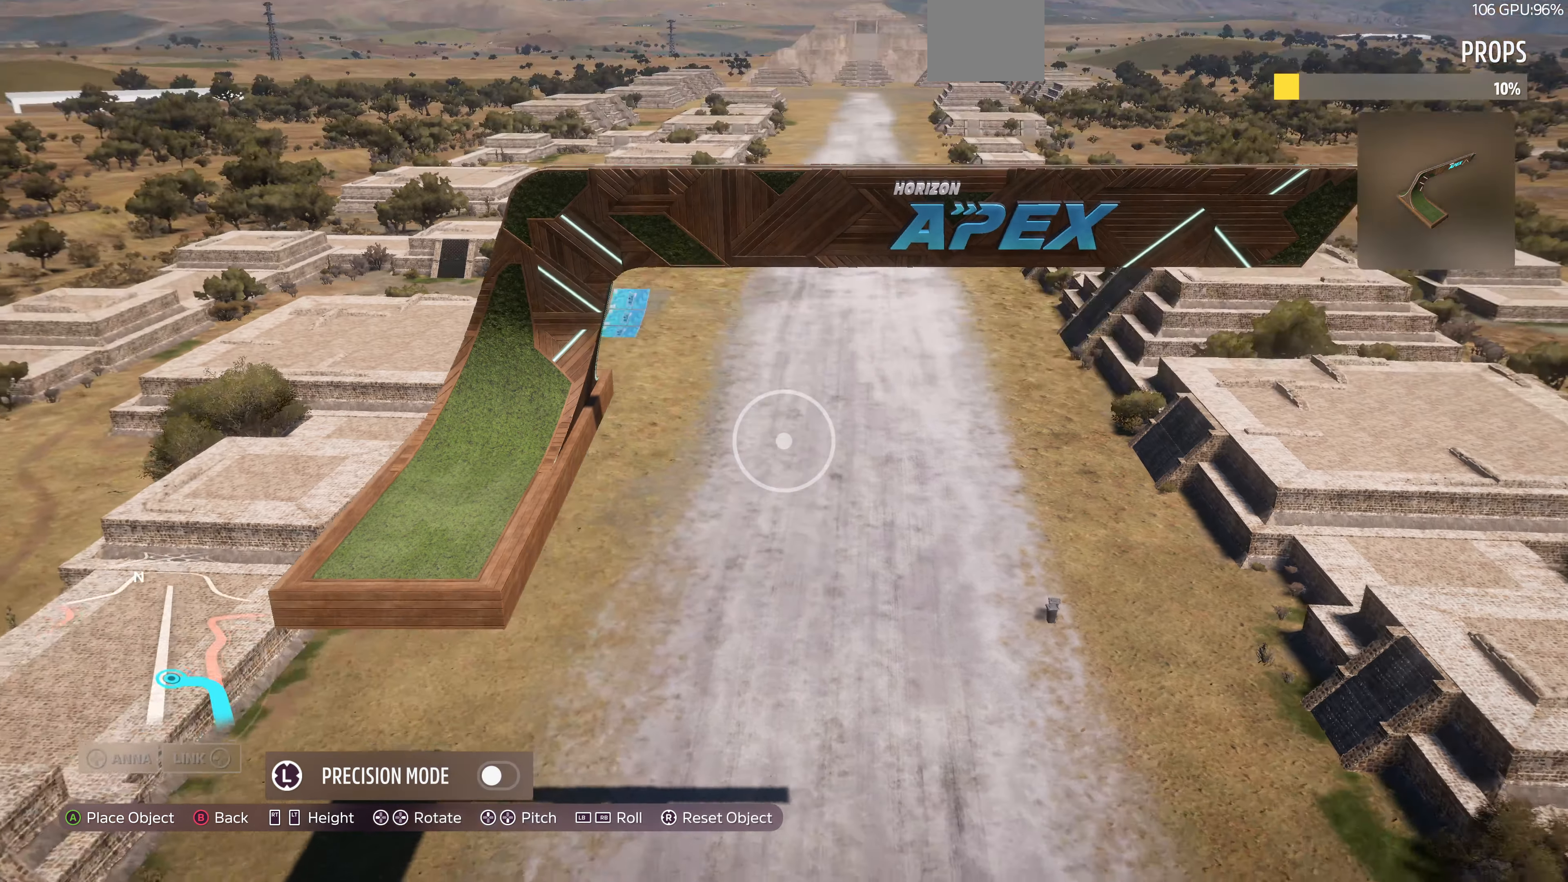
{"buttons": ["L2"], "left_stick": "up", "right_stick": "up", "events": [[167, "right_stick", "up-right"], [233, "right_stick", "up"]]}
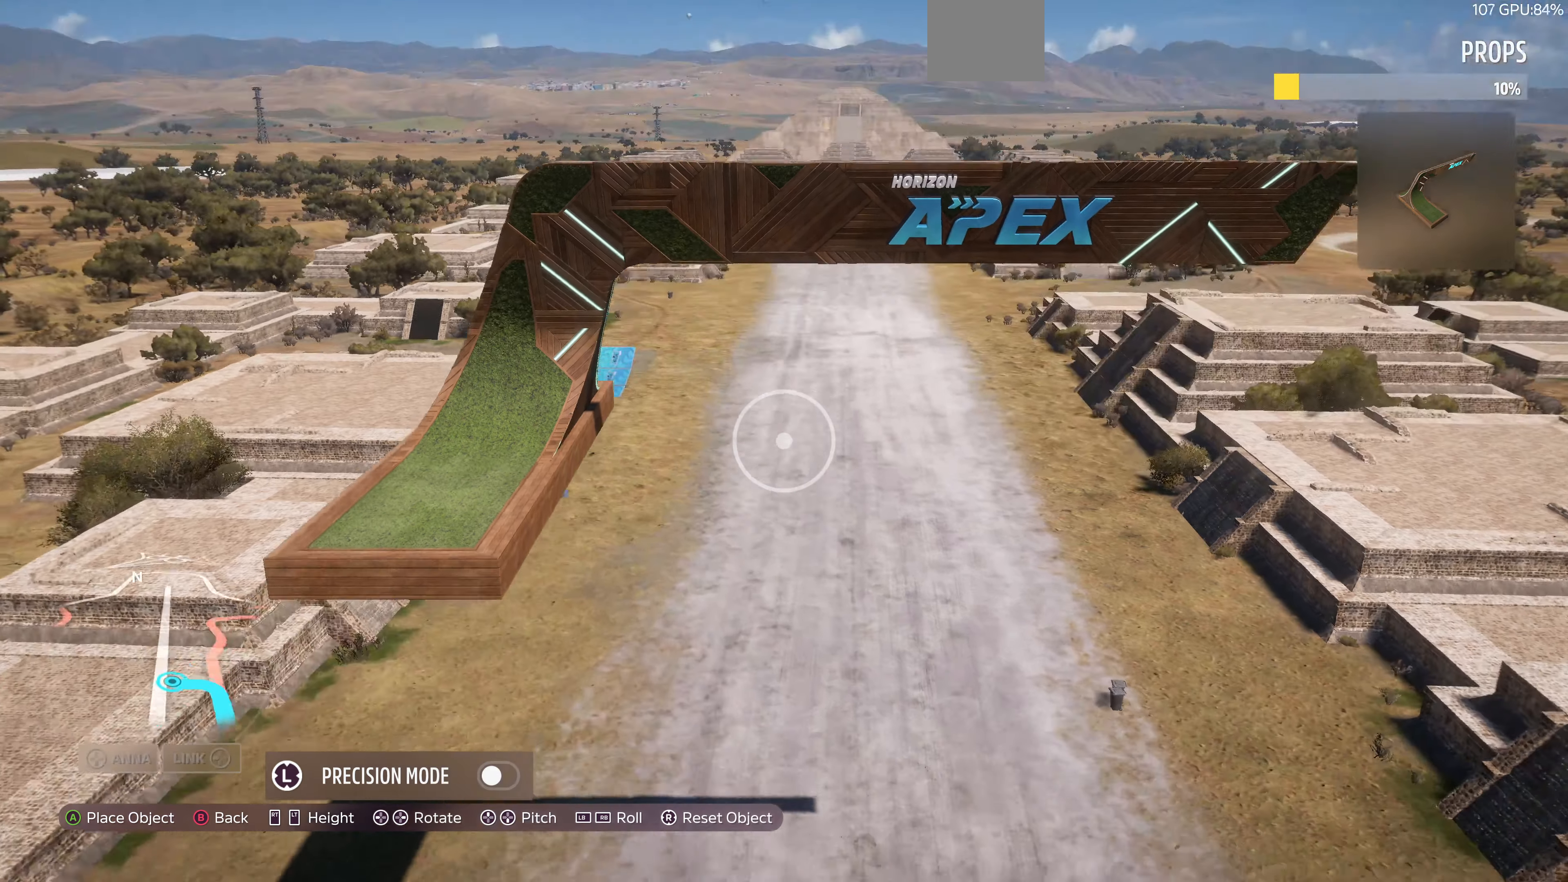
{"buttons": ["L2"], "left_stick": "up", "right_stick": "center", "events": [[467, "right_stick", "center"]]}
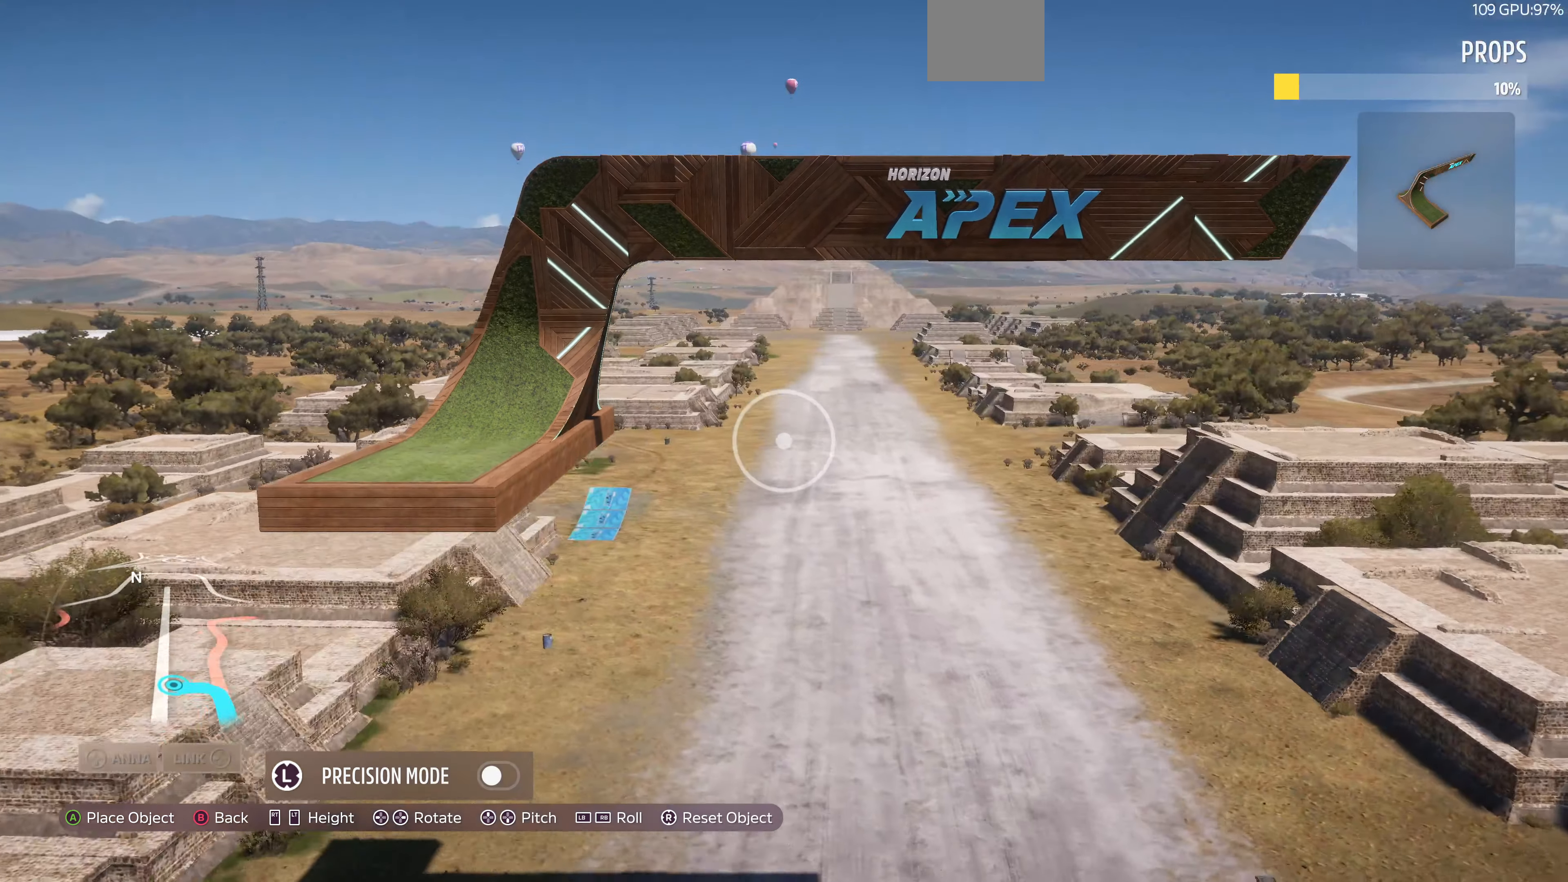
{"buttons": ["L2"], "left_stick": "up", "right_stick": "right", "events": [[500, "right_stick", "right"]]}
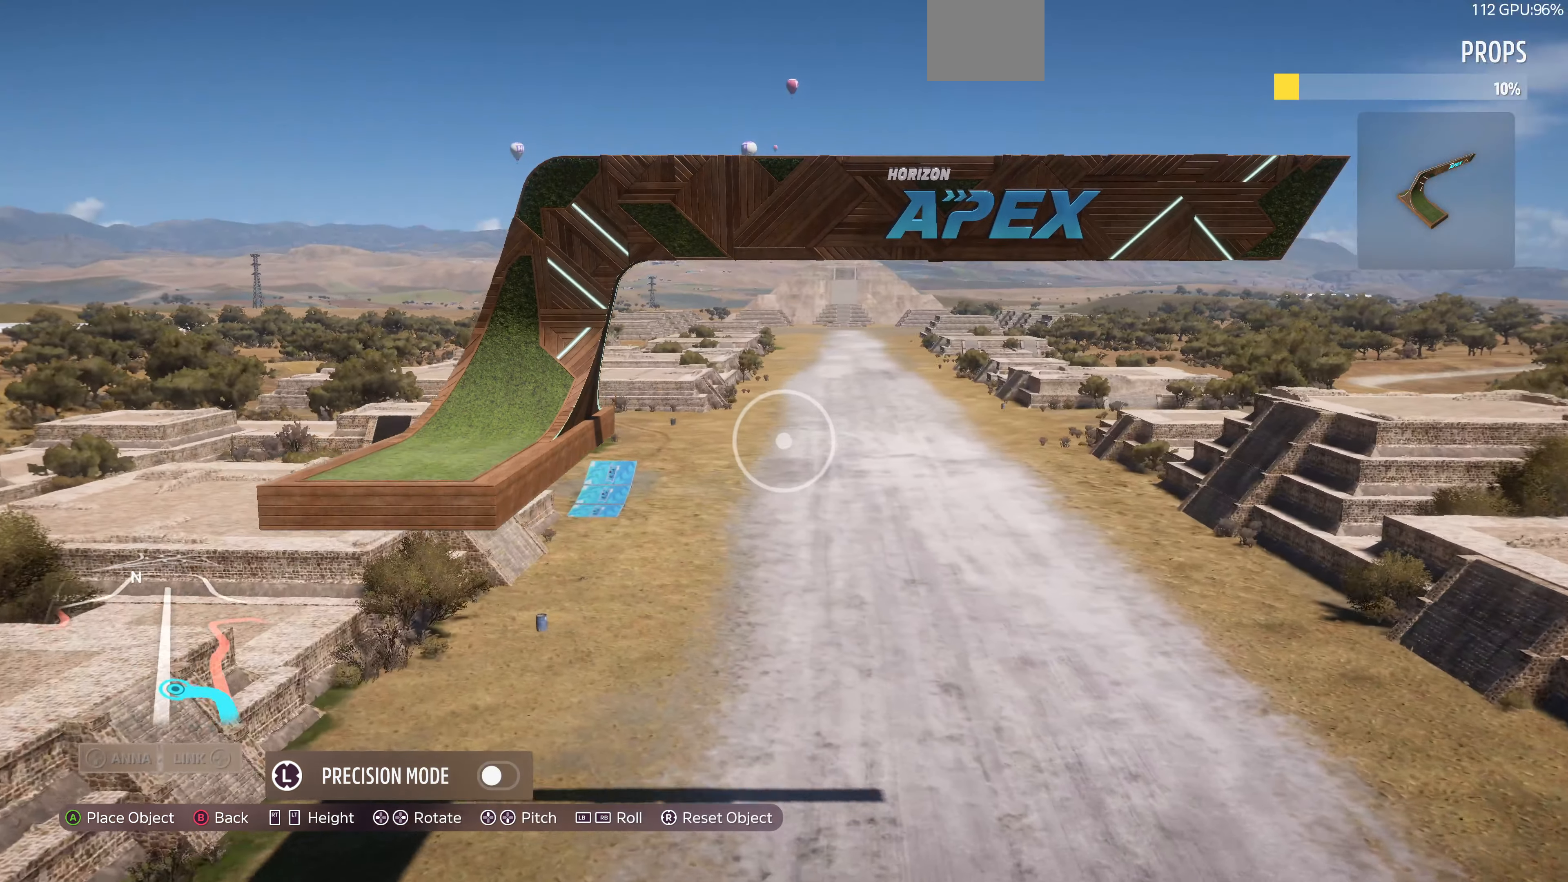
{"buttons": ["L2"], "left_stick": "up", "right_stick": "down", "events": [[133, "right_stick", "down-right"], [400, "right_stick", "down"]]}
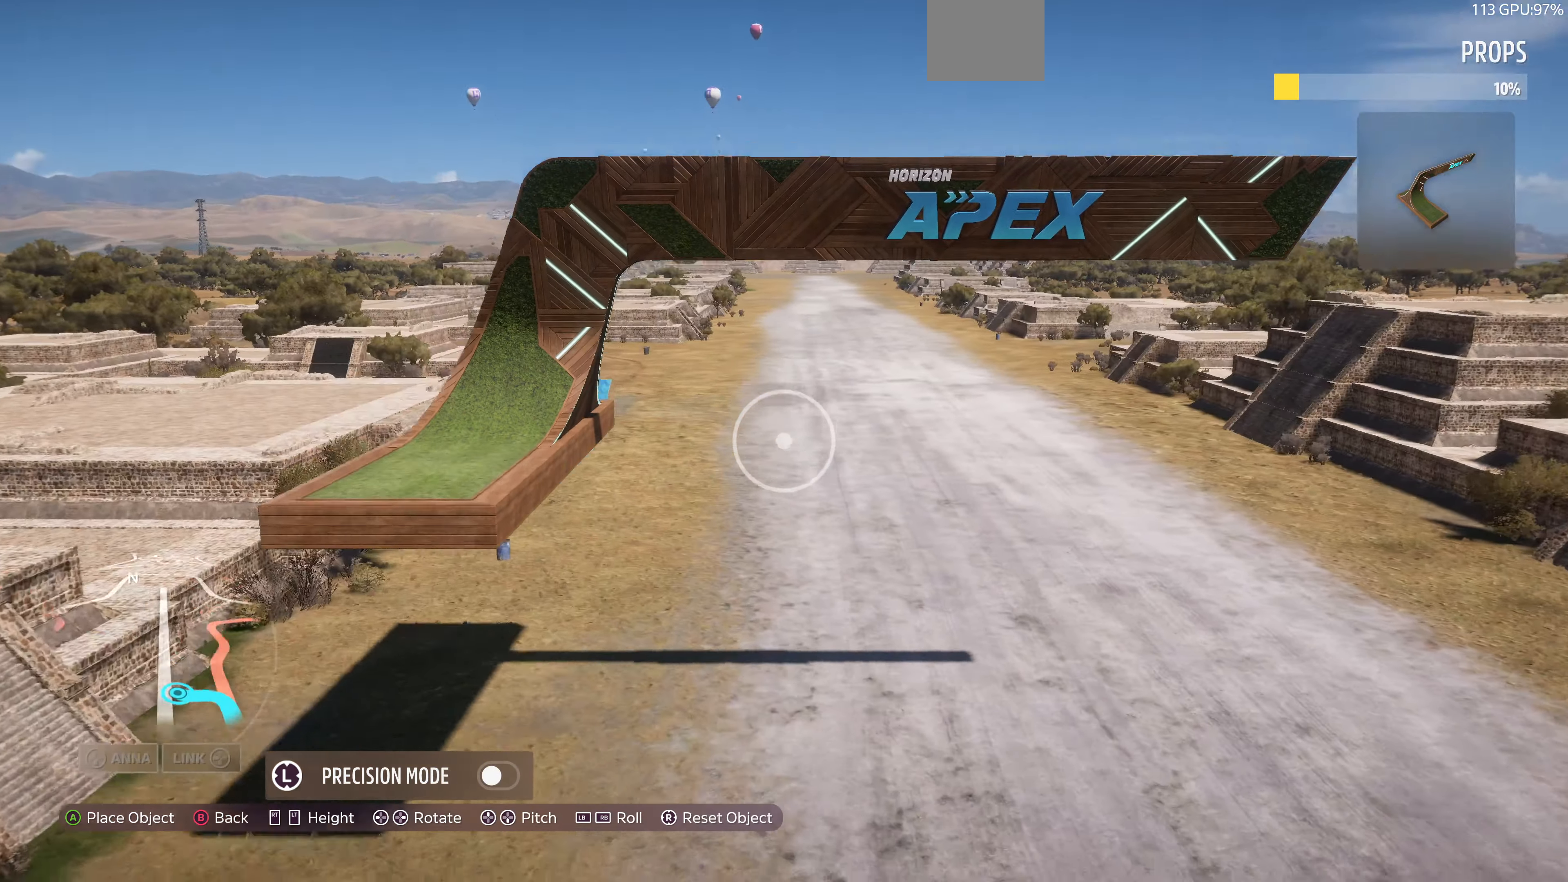
{"buttons": ["L2"], "left_stick": "up", "right_stick": "center", "events": [[167, "right_stick", "center"], [300, "right_stick", "left"], [500, "right_stick", "center"]]}
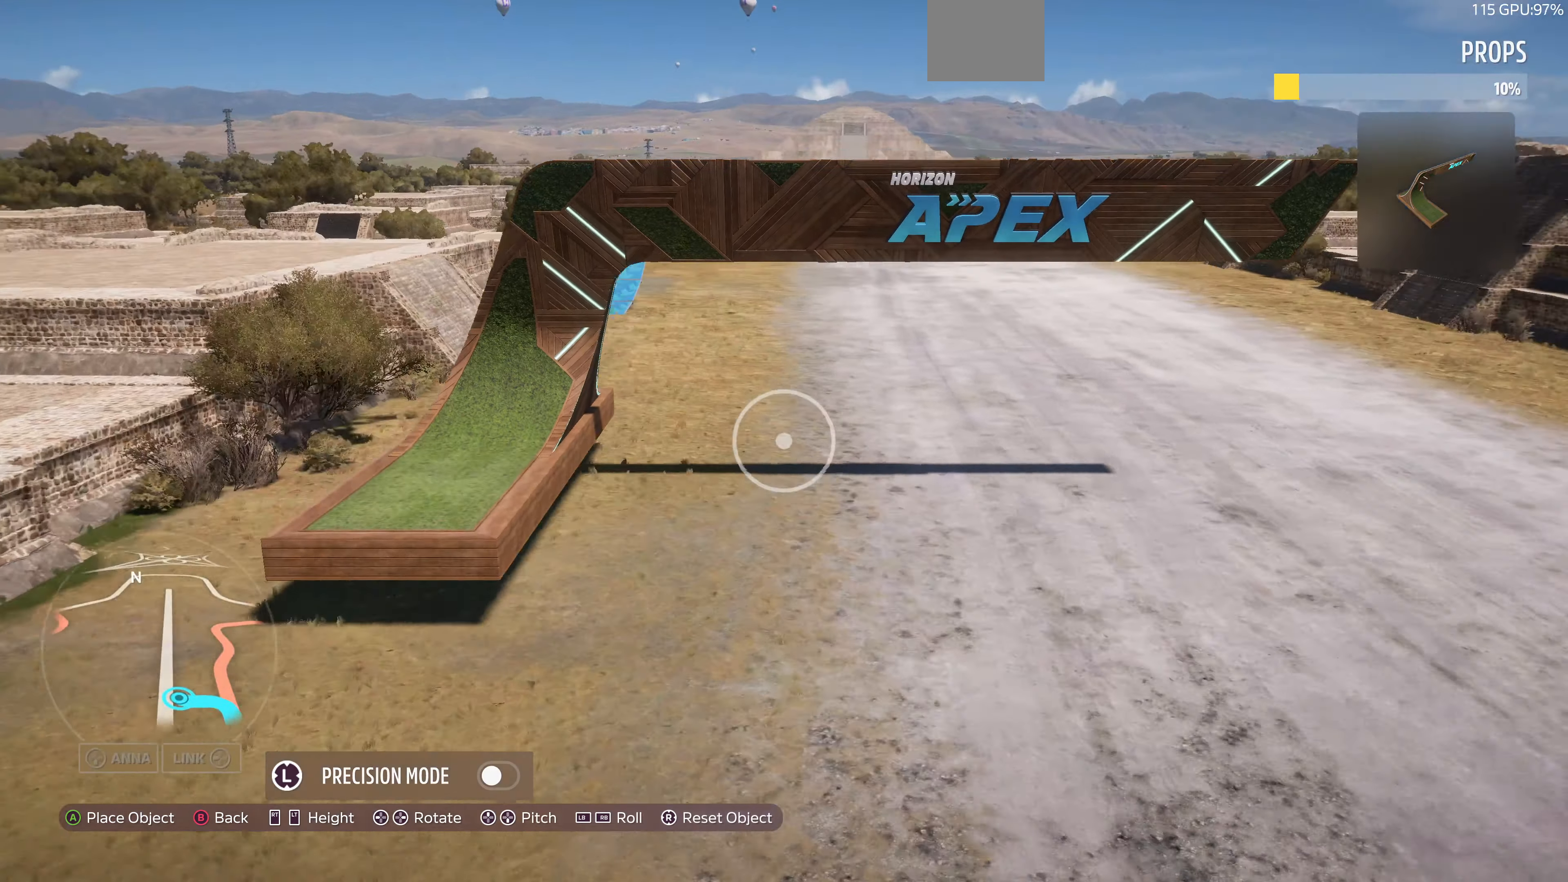
{"buttons": [], "left_stick": "up-right", "right_stick": "center", "events": [[300, "L2", "up"], [467, "left_stick", "up-right"]]}
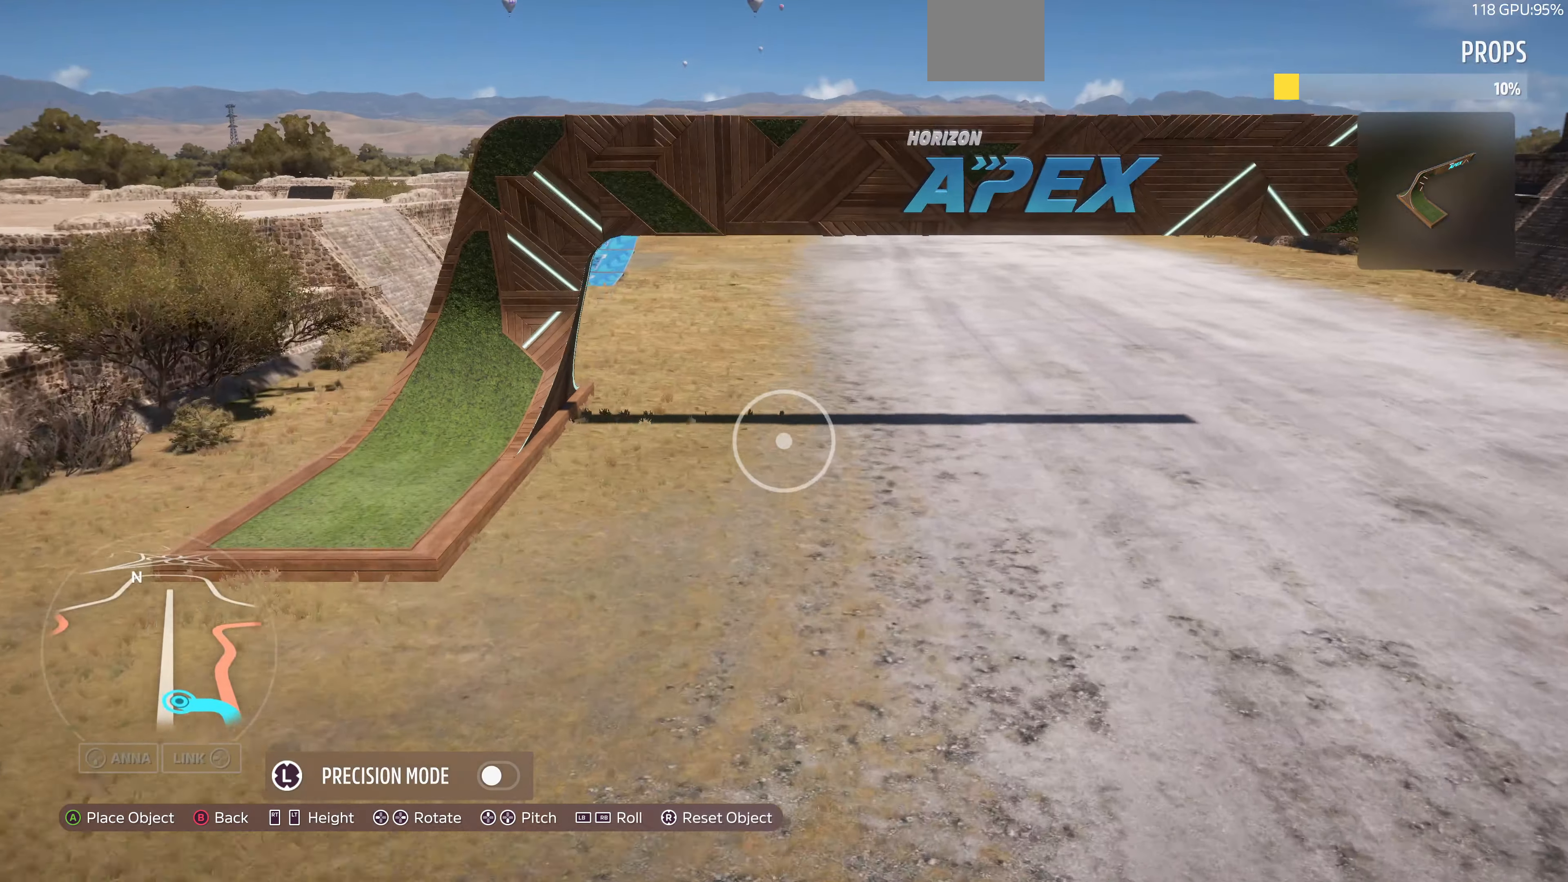
{"buttons": [], "left_stick": "center", "right_stick": "center", "events": [[500, "left_stick", "center"]]}
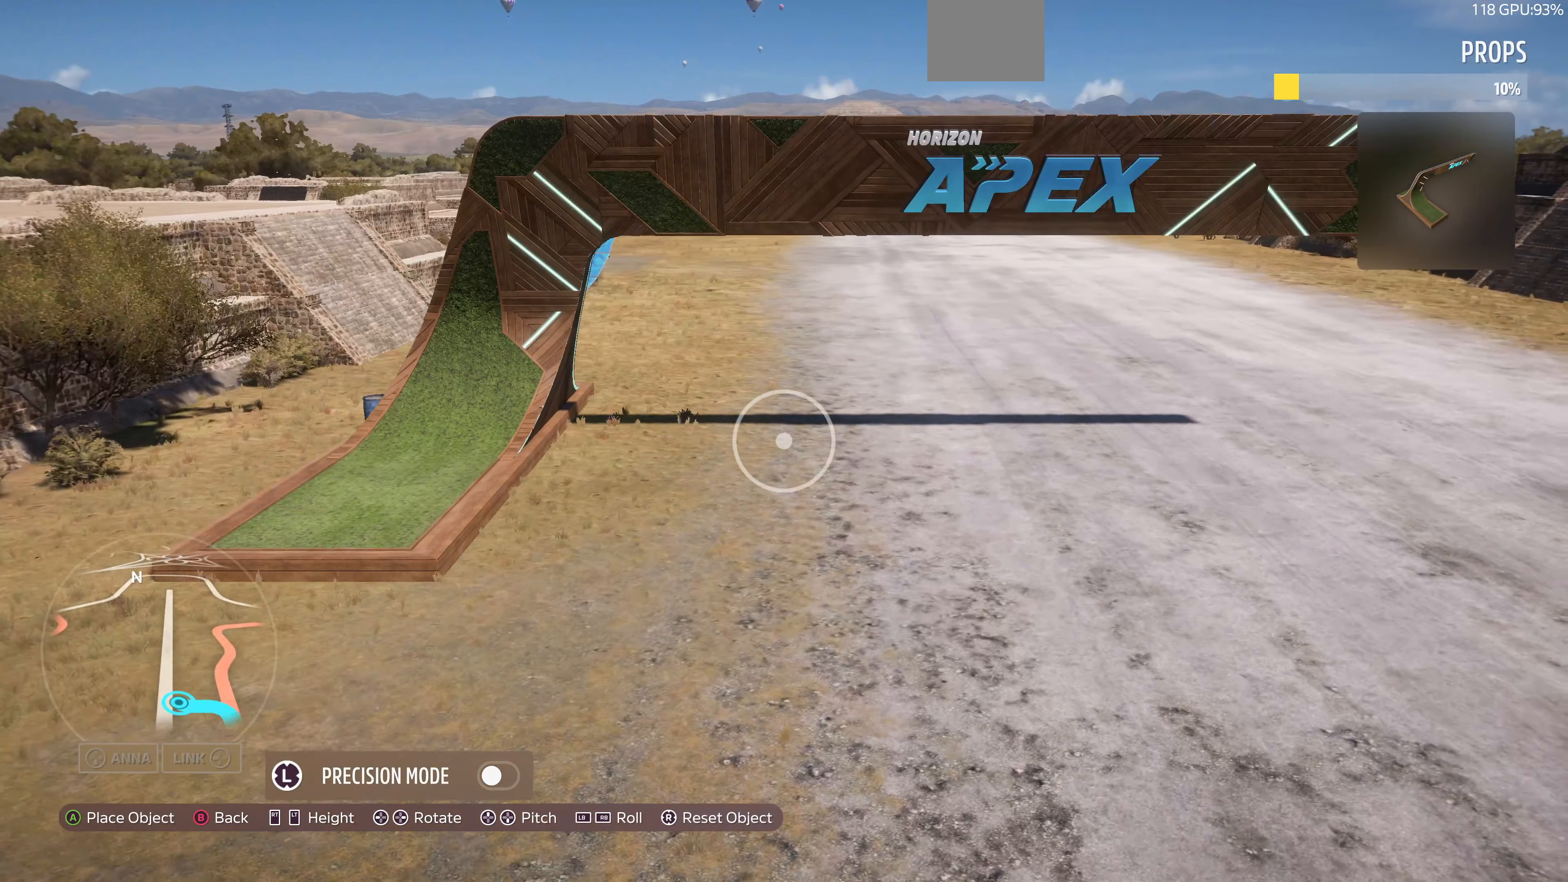
{"buttons": [], "left_stick": "center", "right_stick": "center", "events": [[166, "right_stick", "left"], [233, "left_stick", "up-right"], [300, "right_stick", "center"], [500, "left_stick", "center"]]}
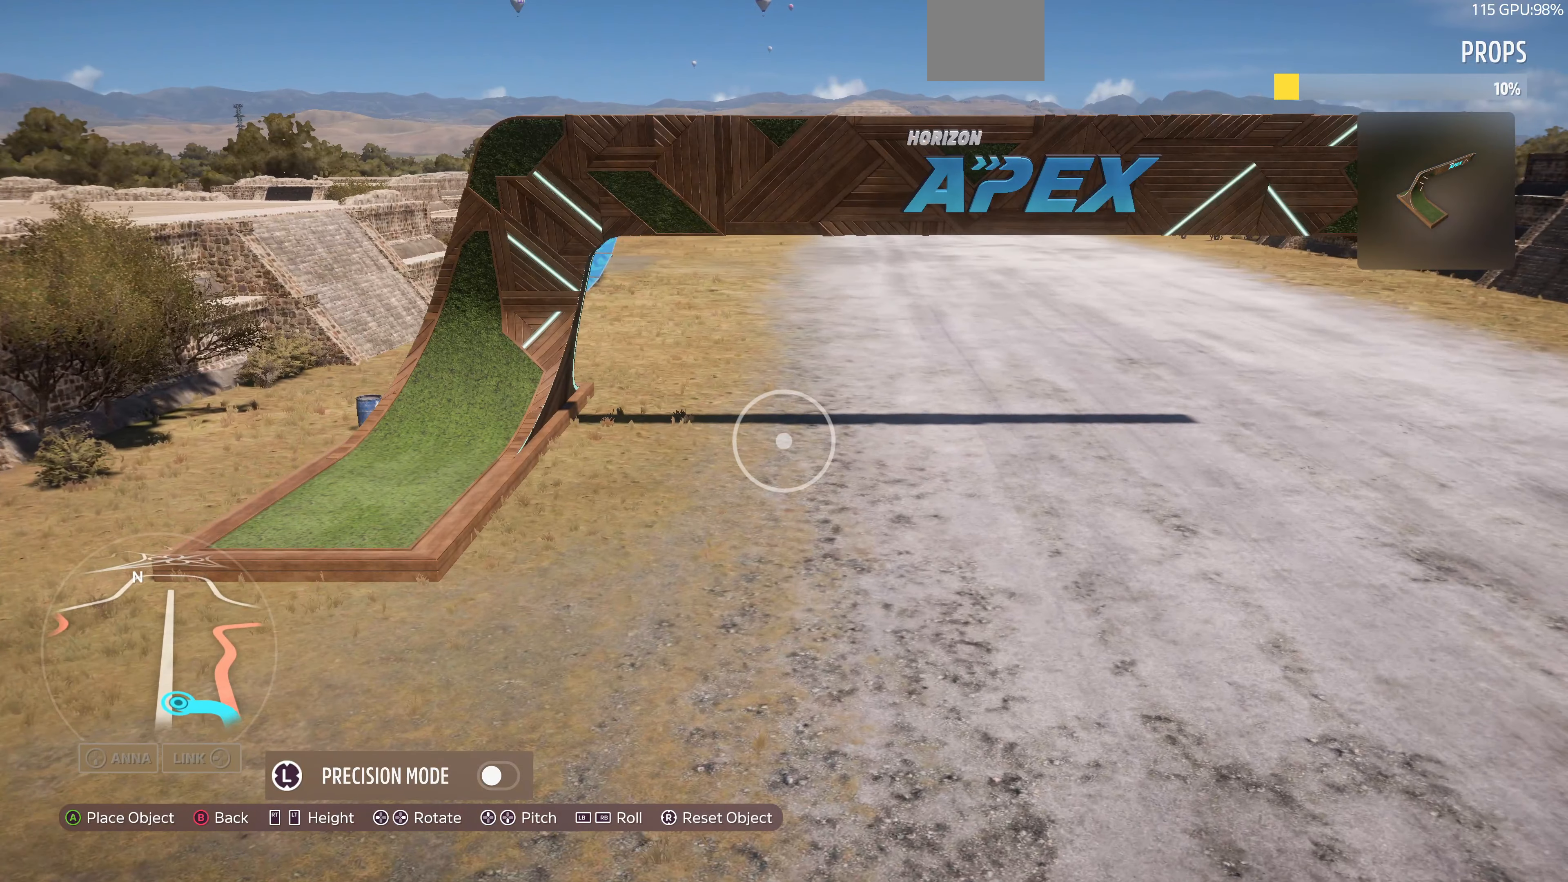
{"buttons": [], "left_stick": "down", "right_stick": "up-right", "events": [[133, "left_stick", "down"], [466, "right_stick", "up-right"]]}
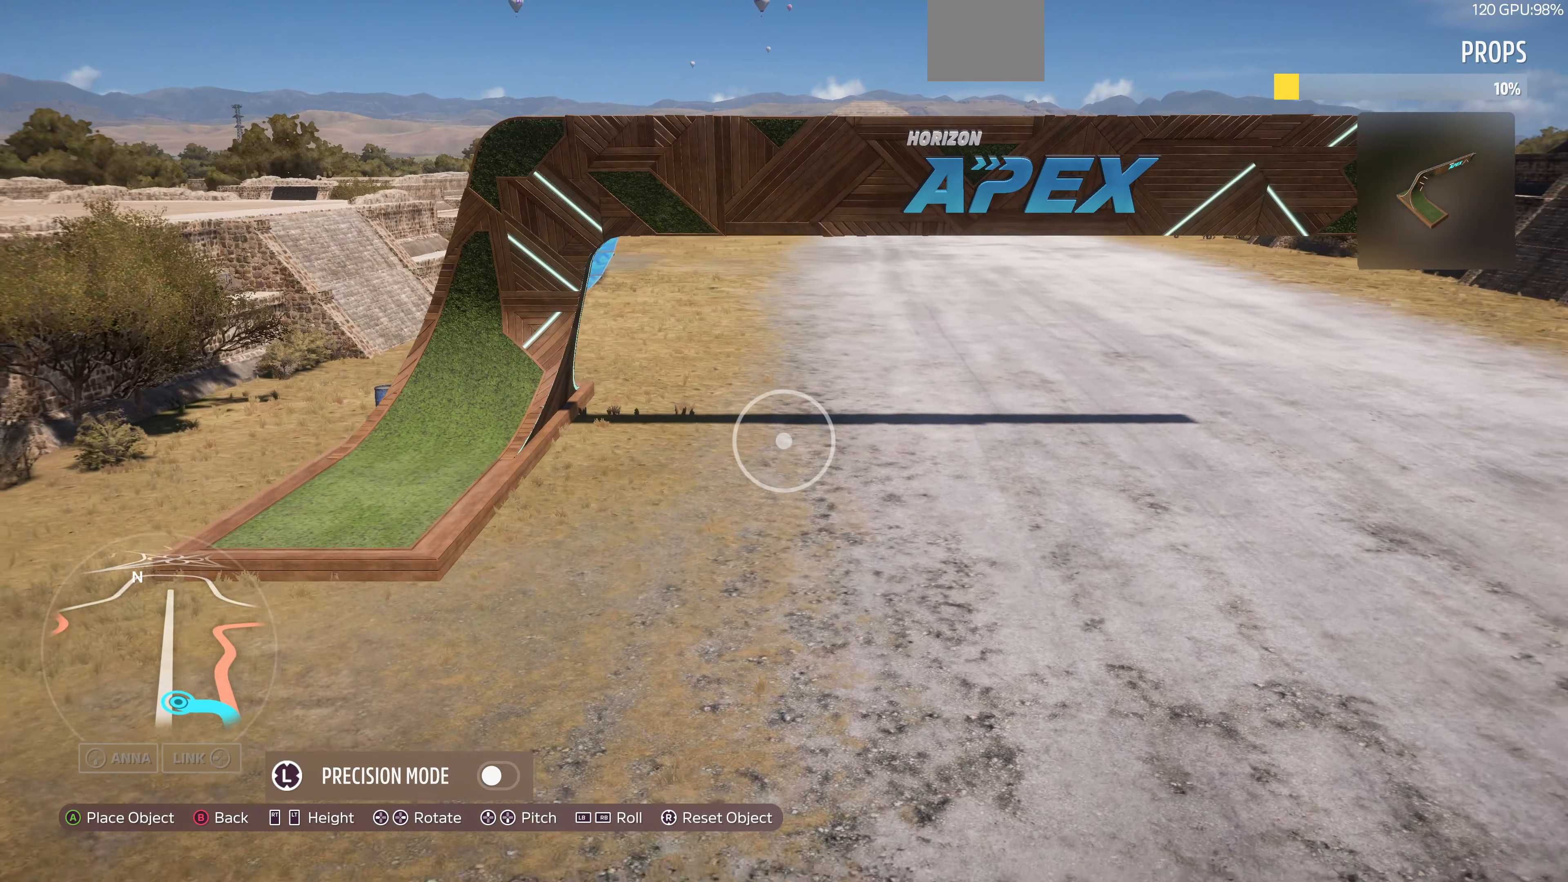
{"buttons": [], "left_stick": "up-right", "right_stick": "up-right", "events": [[33, "left_stick", "down-right"], [366, "left_stick", "up-right"]]}
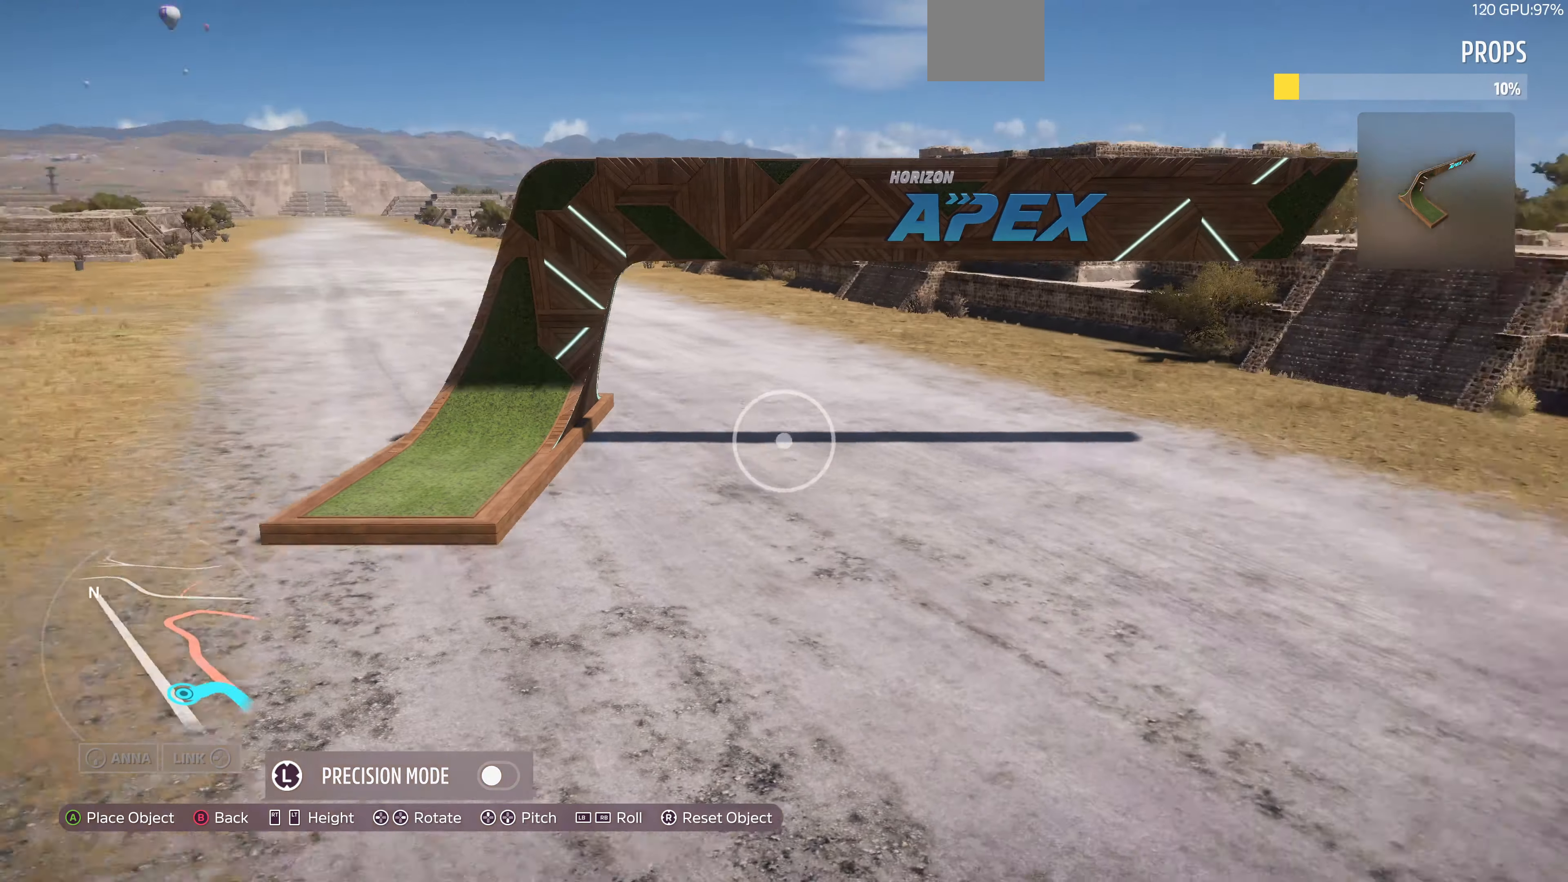
{"buttons": [], "left_stick": "up-left", "right_stick": "up-right", "events": [[33, "left_stick", "up"], [166, "left_stick", "up-left"]]}
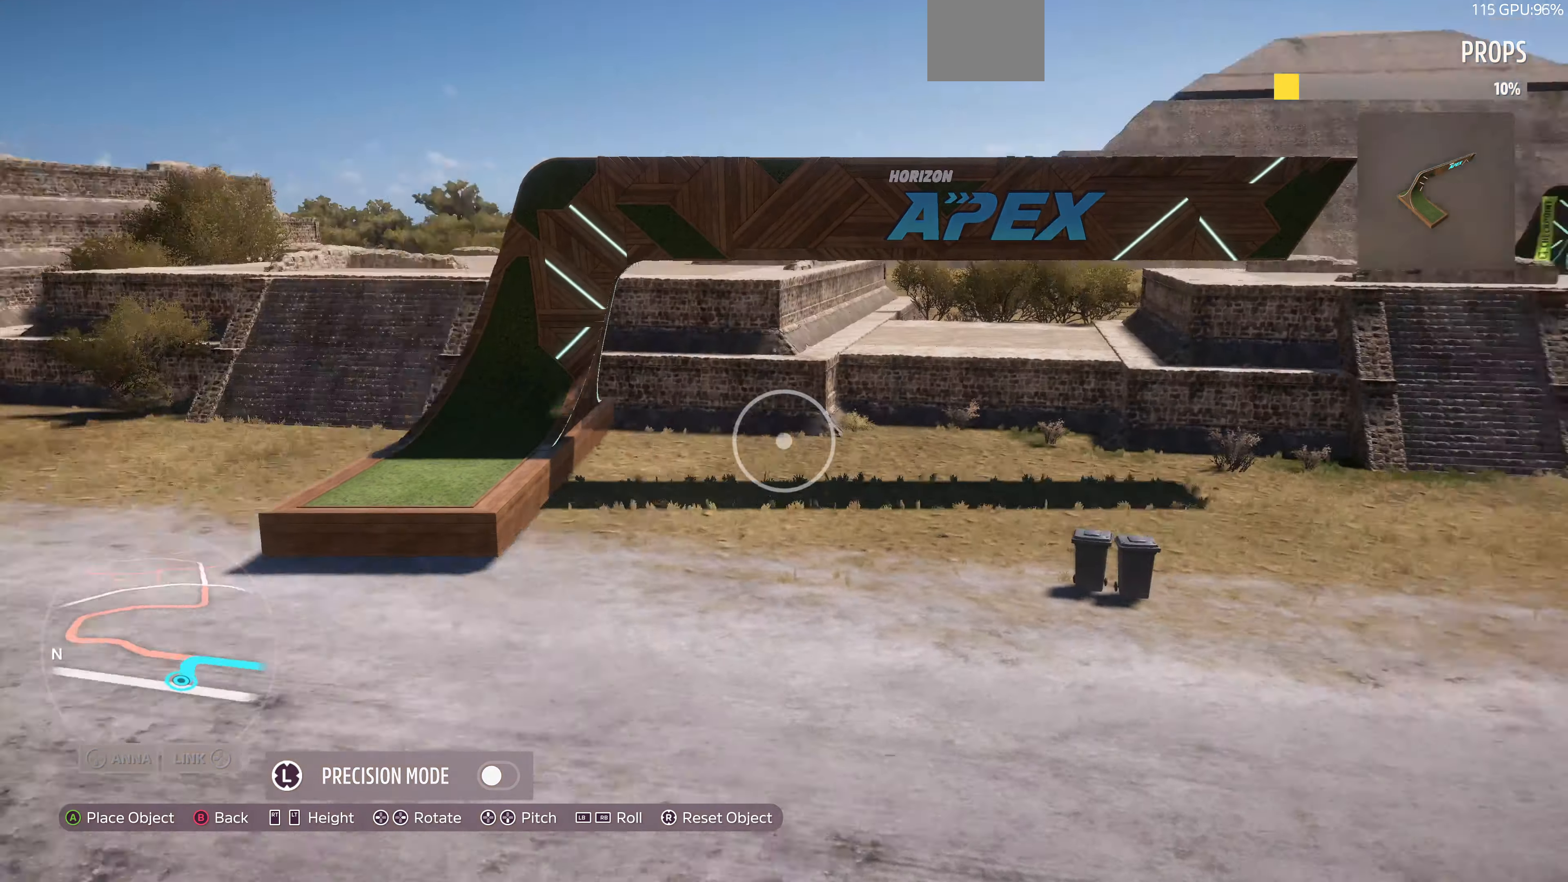
{"buttons": [], "left_stick": "up-left", "right_stick": "up-right", "events": []}
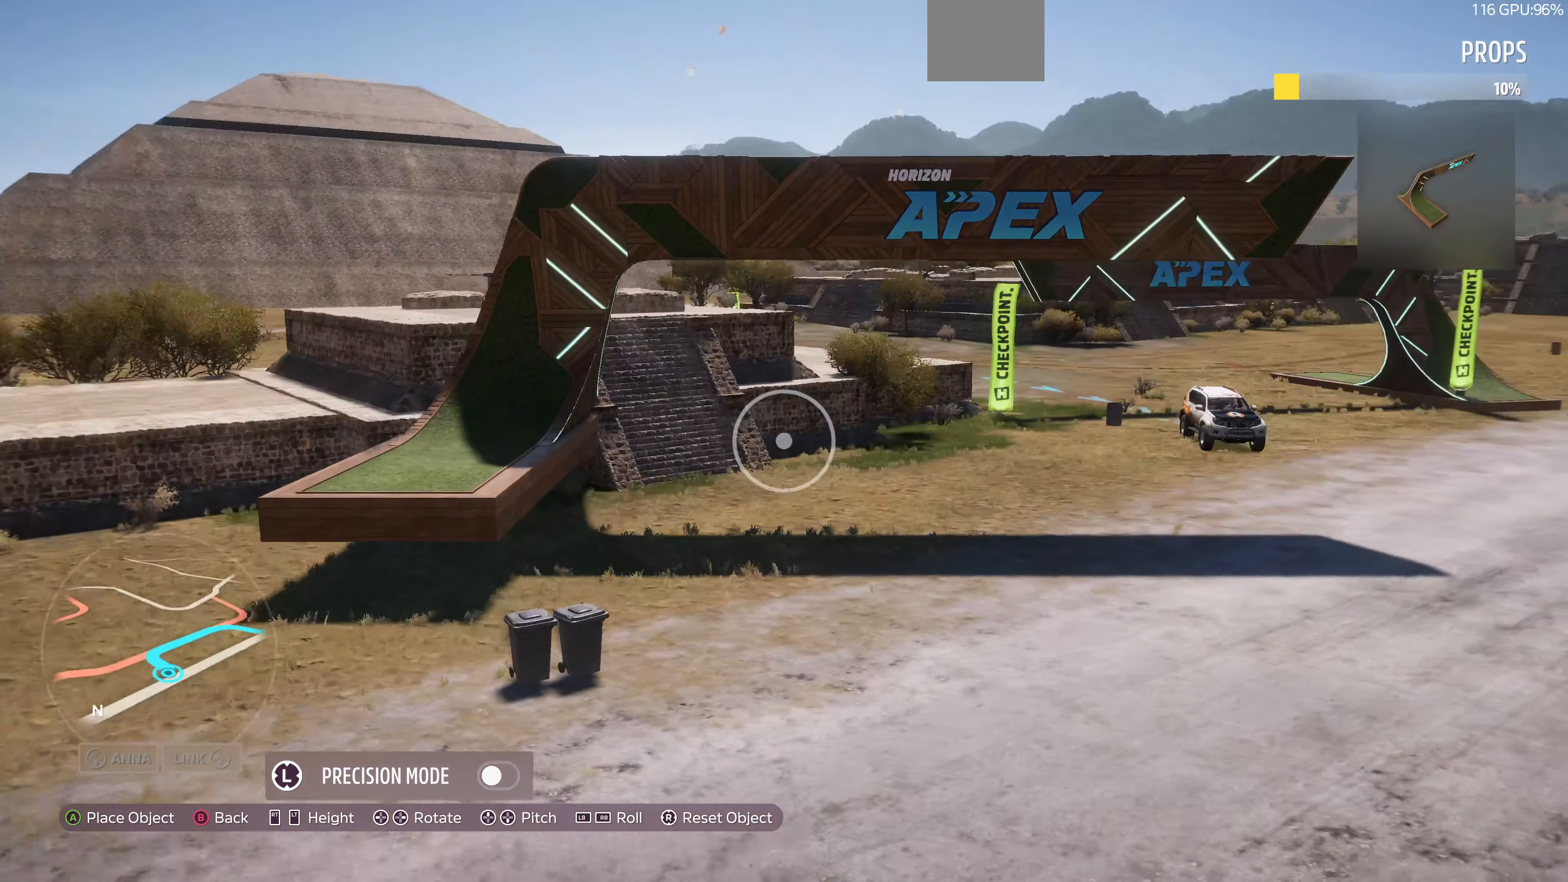
{"buttons": [], "left_stick": "down-left", "right_stick": "up-right", "events": [[200, "left_stick", "left"], [333, "left_stick", "down-left"]]}
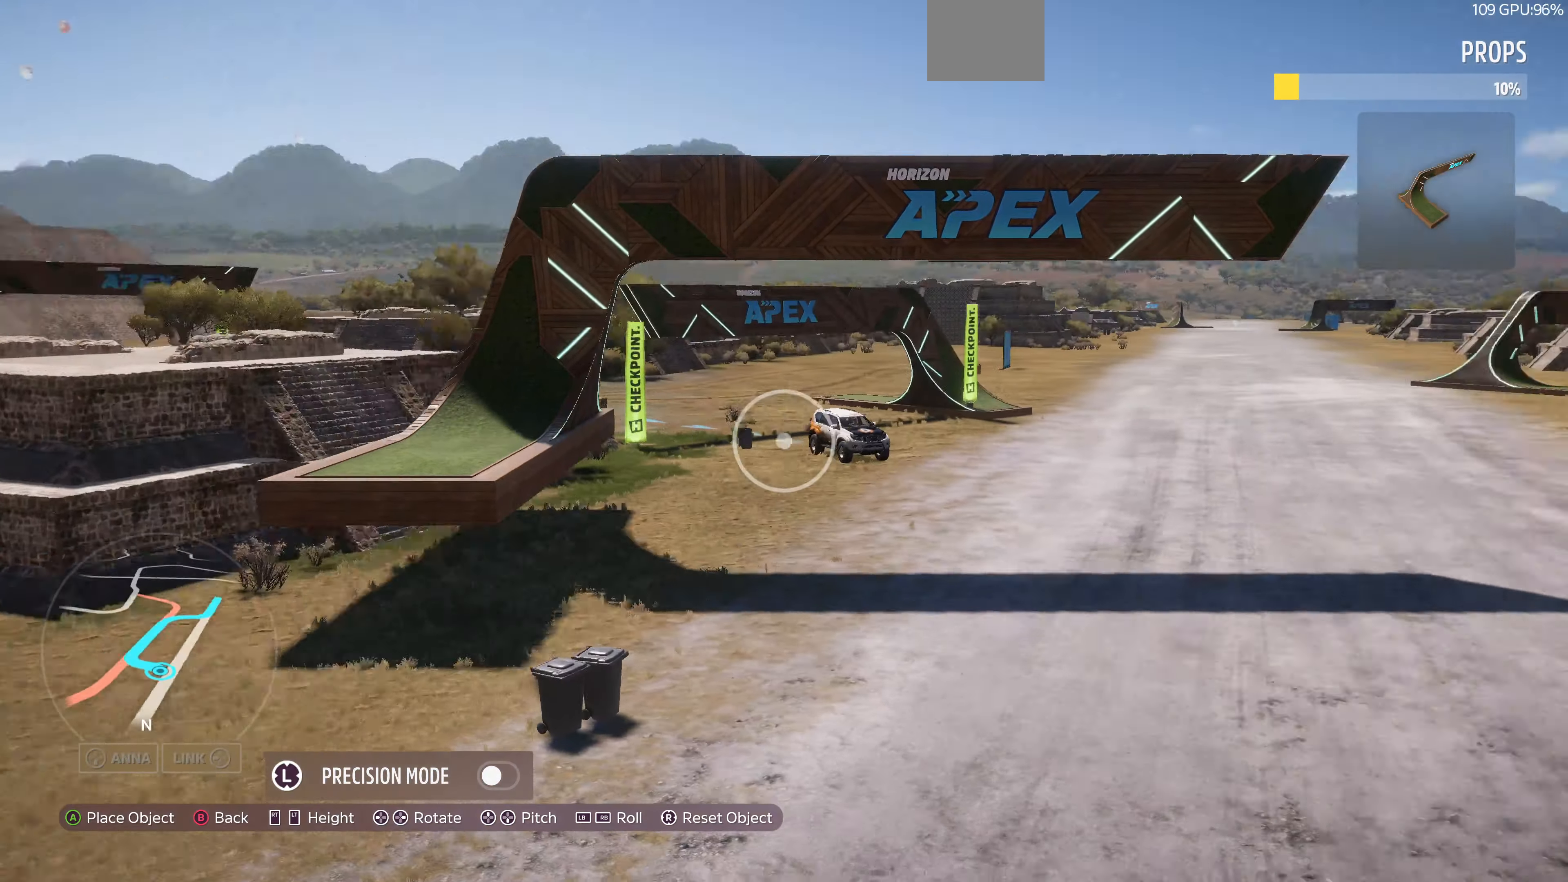
{"buttons": [], "left_stick": "center", "right_stick": "center", "events": [[166, "left_stick", "center"], [200, "right_stick", "center"], [333, "CIRCLE", "down"], [466, "CIRCLE", "up"]]}
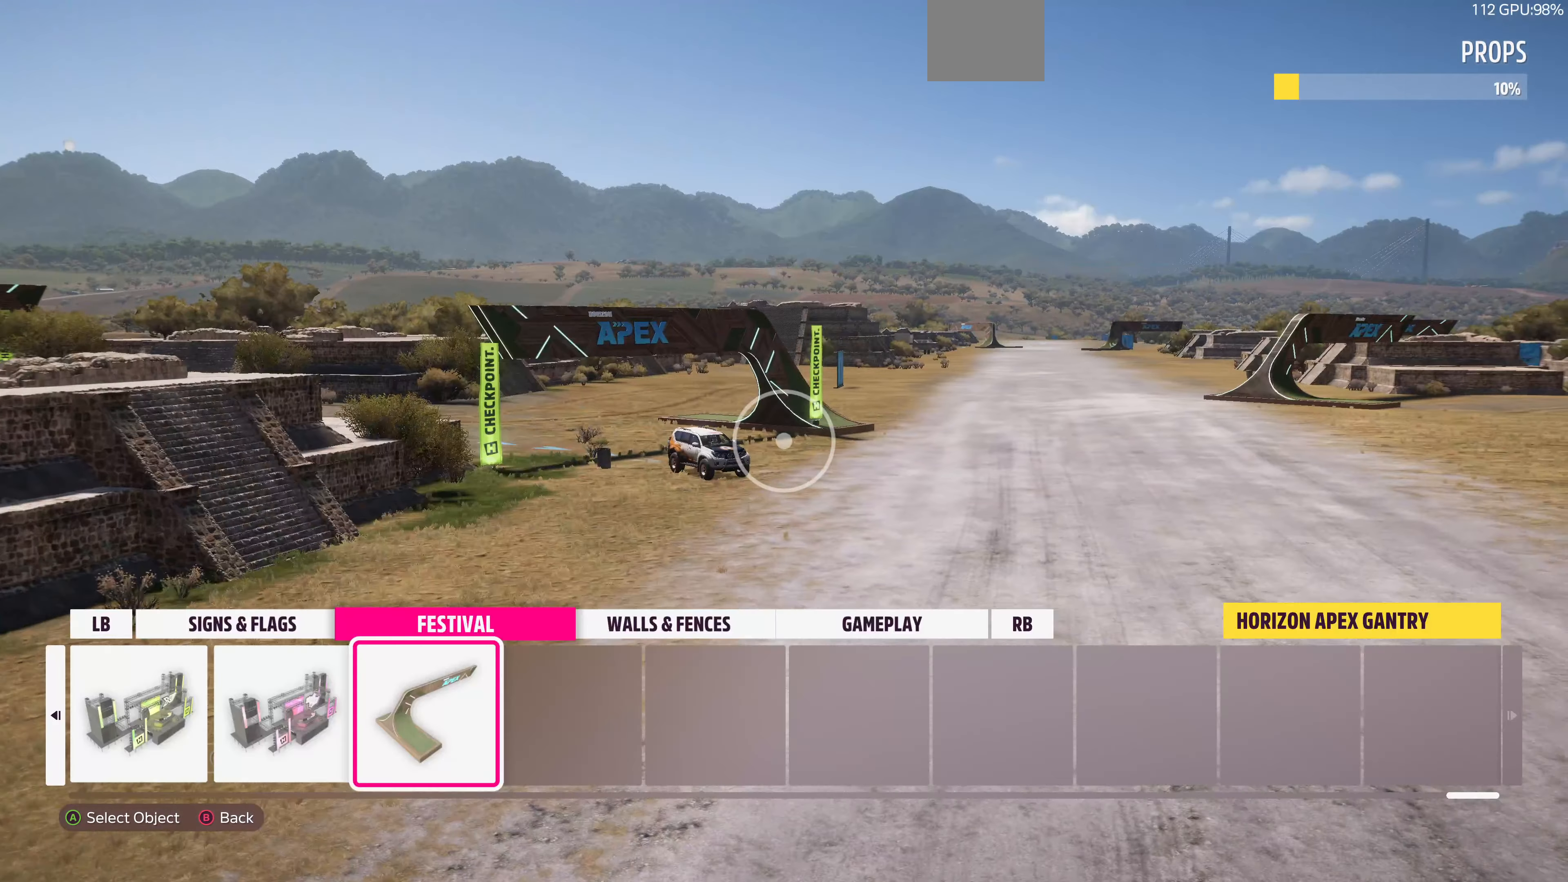
{"buttons": [], "left_stick": "center", "right_stick": "center", "events": [[200, "CIRCLE", "down"], [266, "CIRCLE", "up"]]}
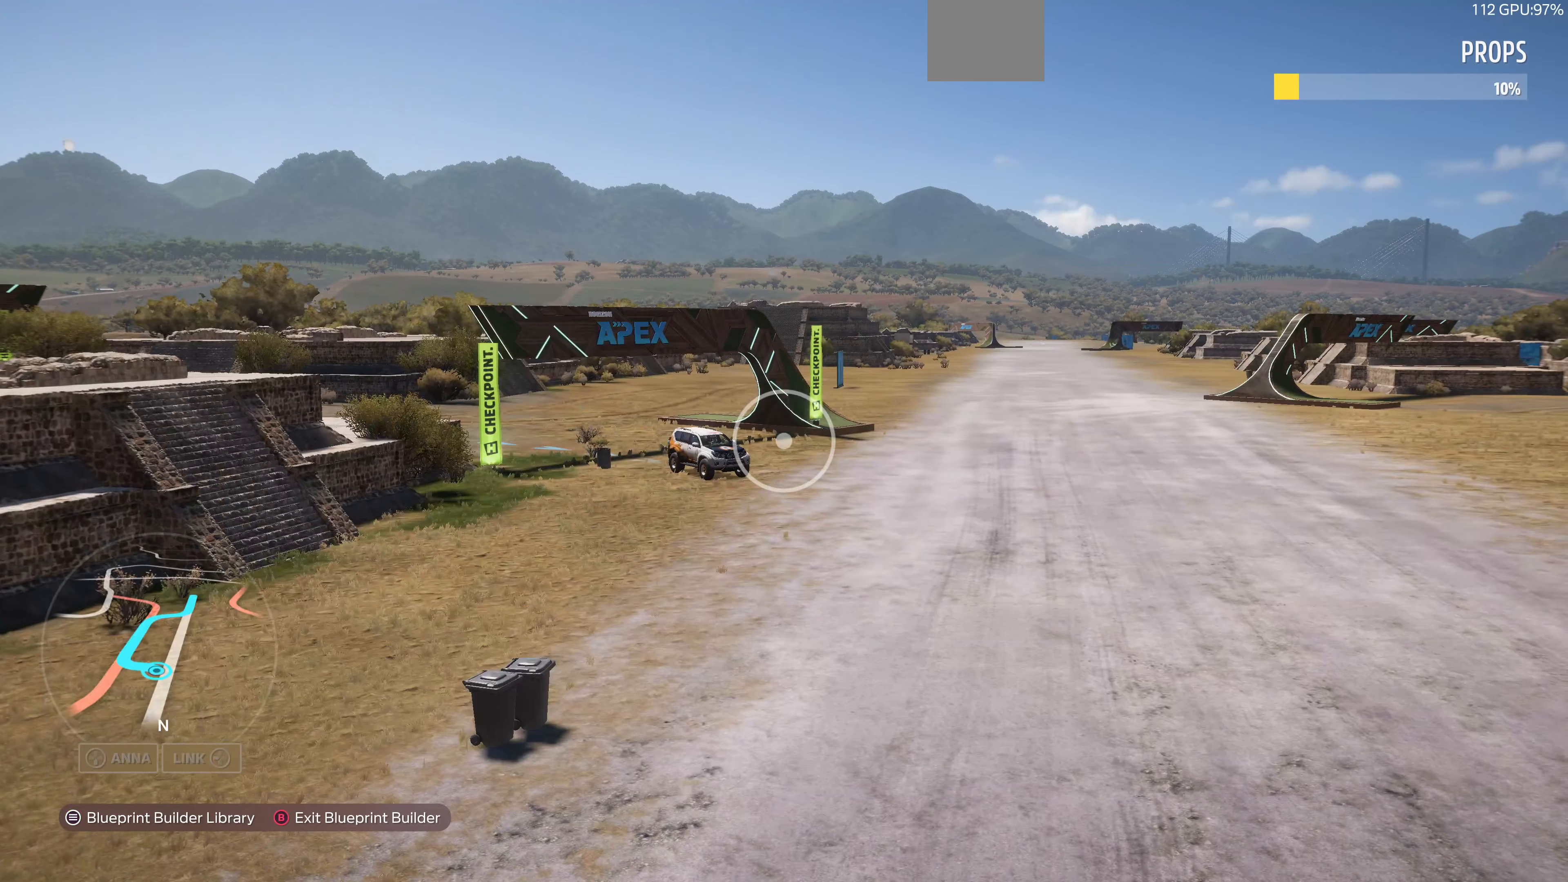
{"buttons": [], "left_stick": "up-right", "right_stick": "center", "events": [[66, "left_stick", "up-right"], [366, "L2", "down"], [433, "L2", "up"]]}
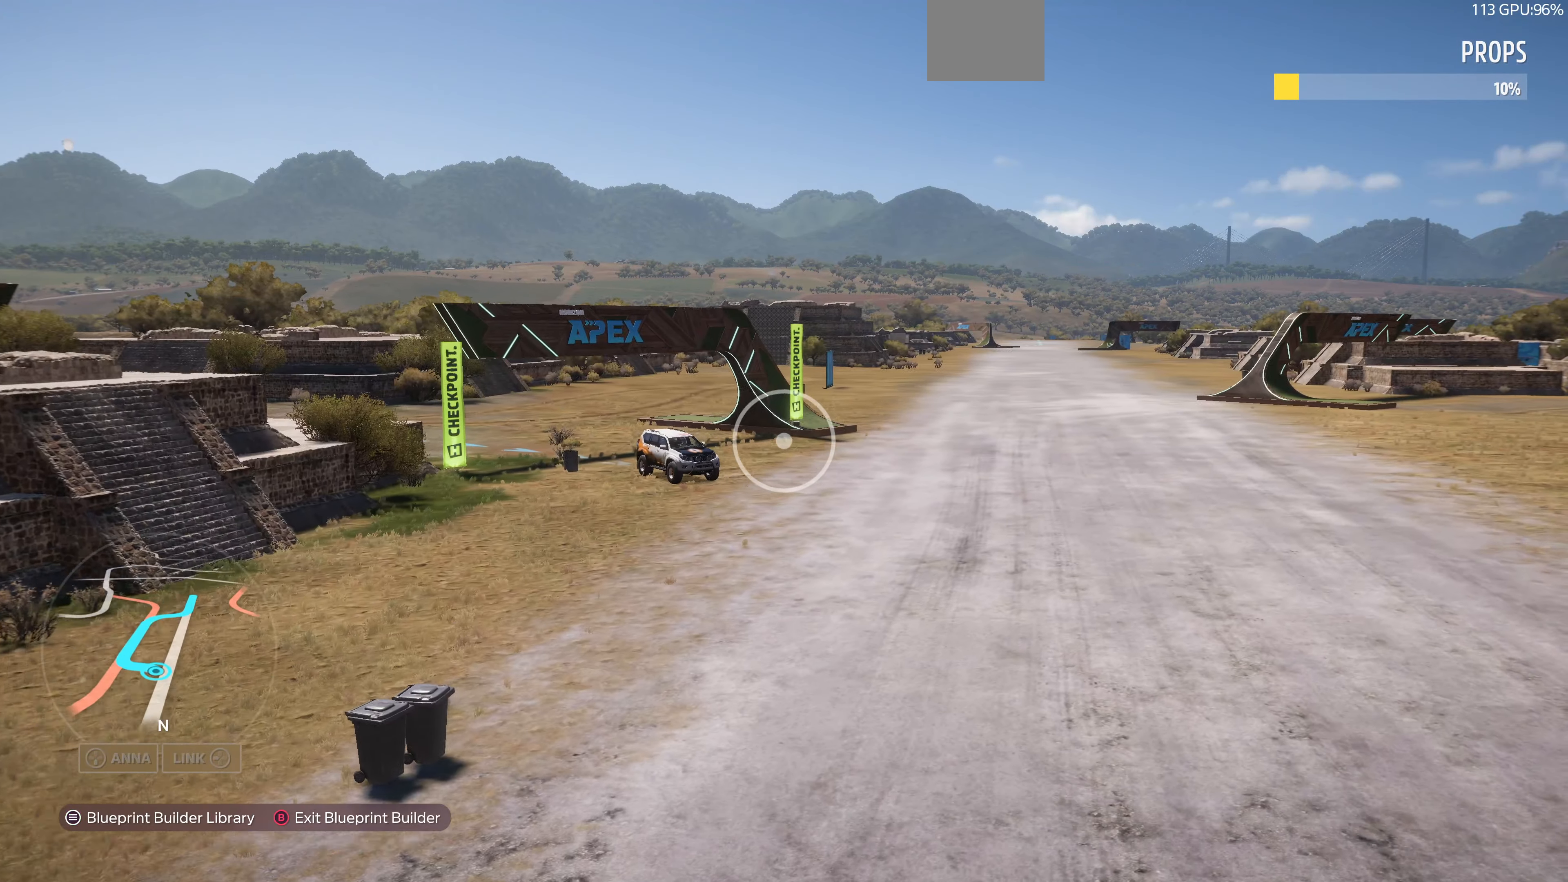
{"buttons": [], "left_stick": "up-right", "right_stick": "center", "events": []}
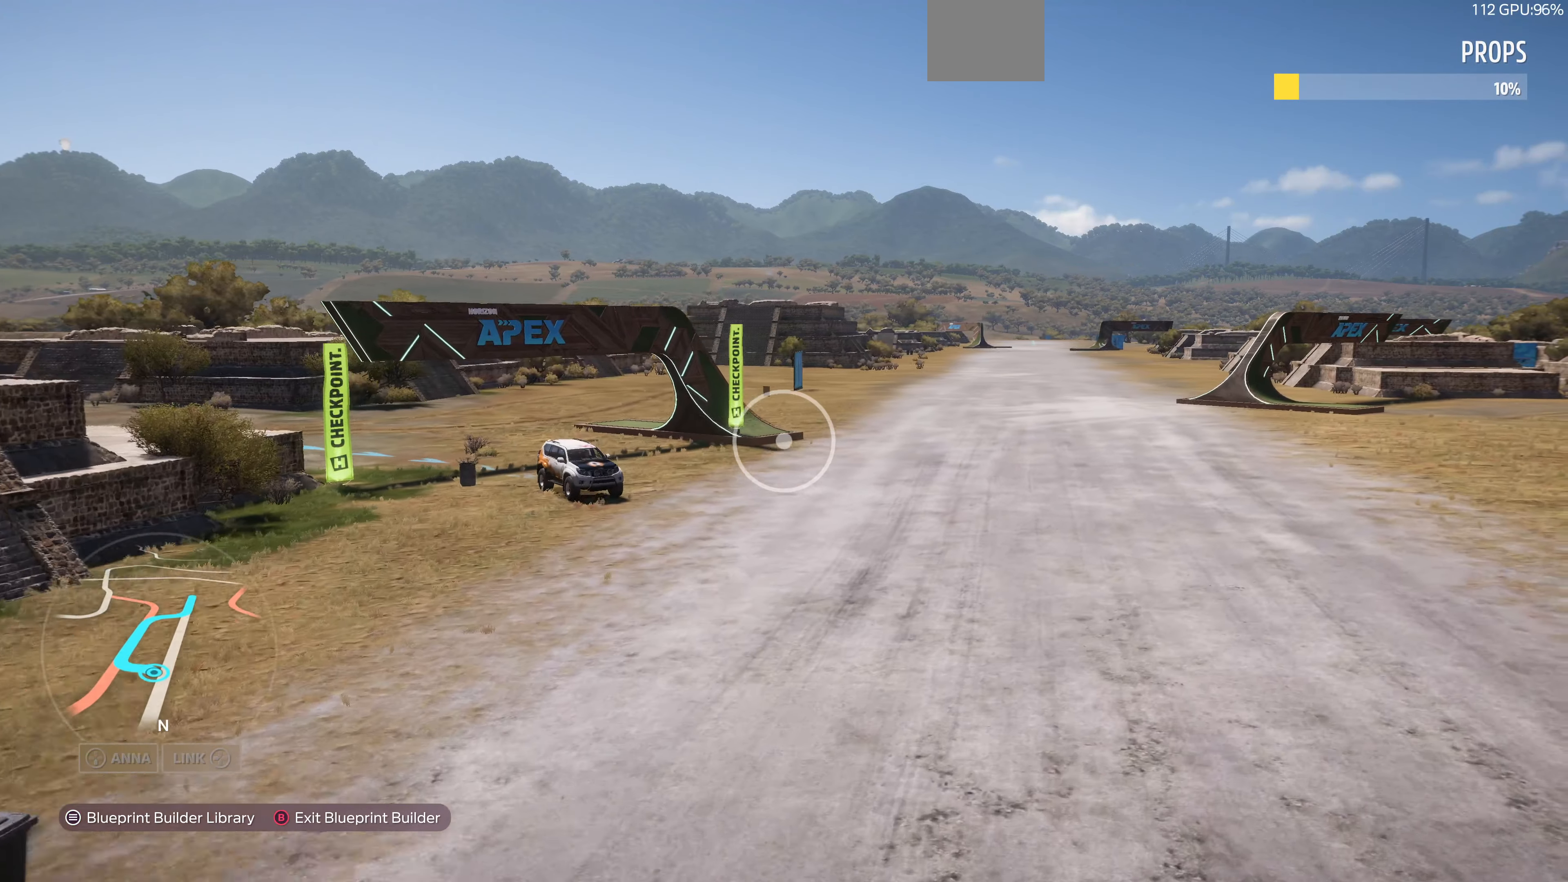
{"buttons": [], "left_stick": "up-right", "right_stick": "center", "events": []}
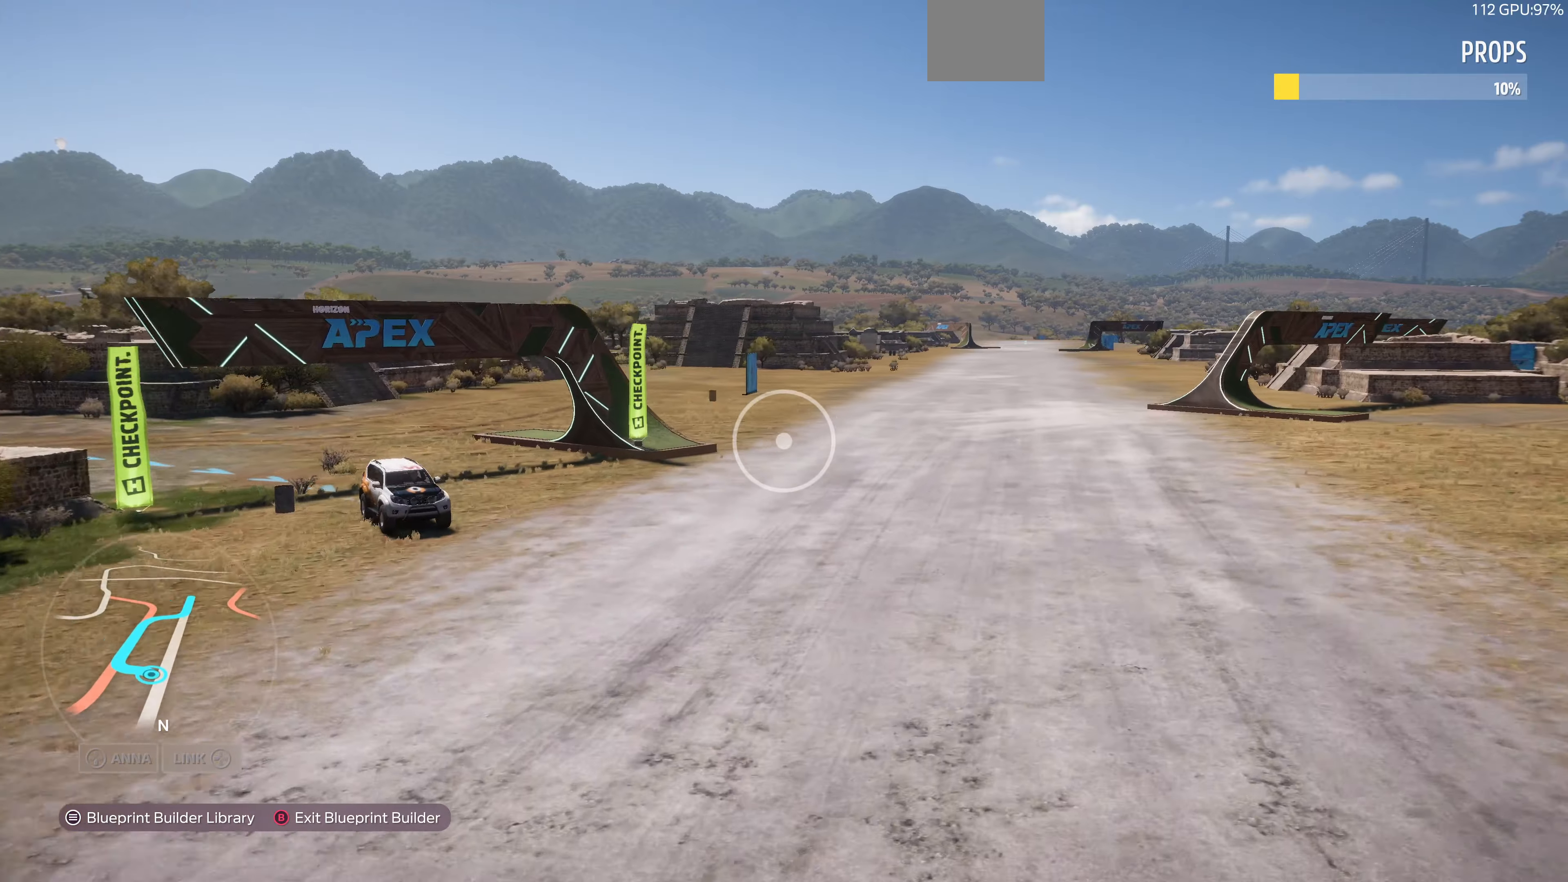
{"buttons": [], "left_stick": "up", "right_stick": "center", "events": [[100, "left_stick", "up"]]}
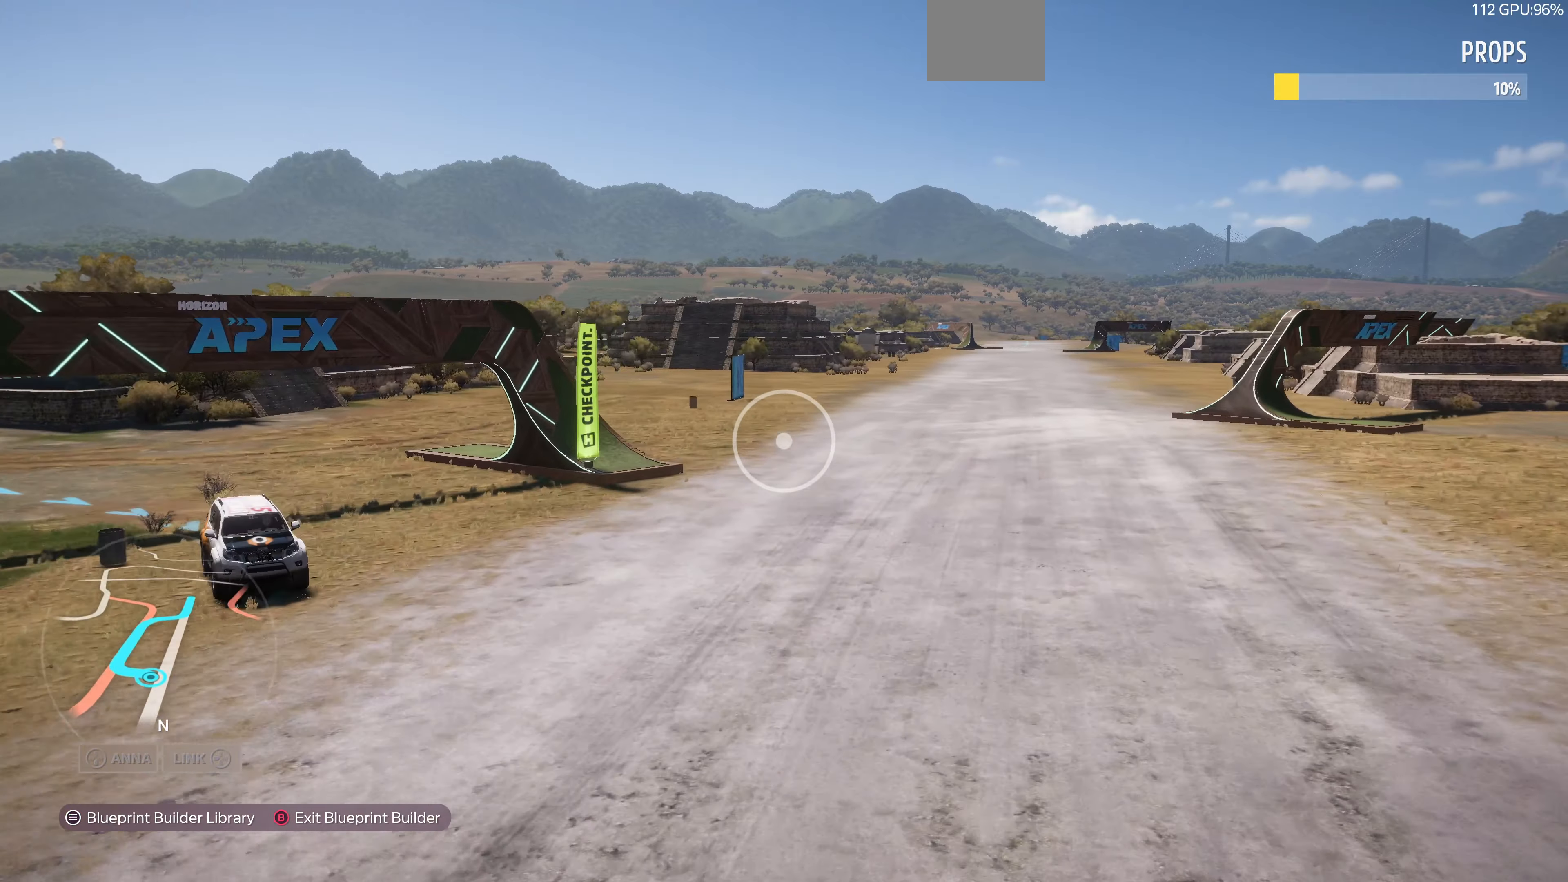
{"buttons": [], "left_stick": "up-right", "right_stick": "left", "events": [[234, "left_stick", "up-right"], [300, "right_stick", "left"]]}
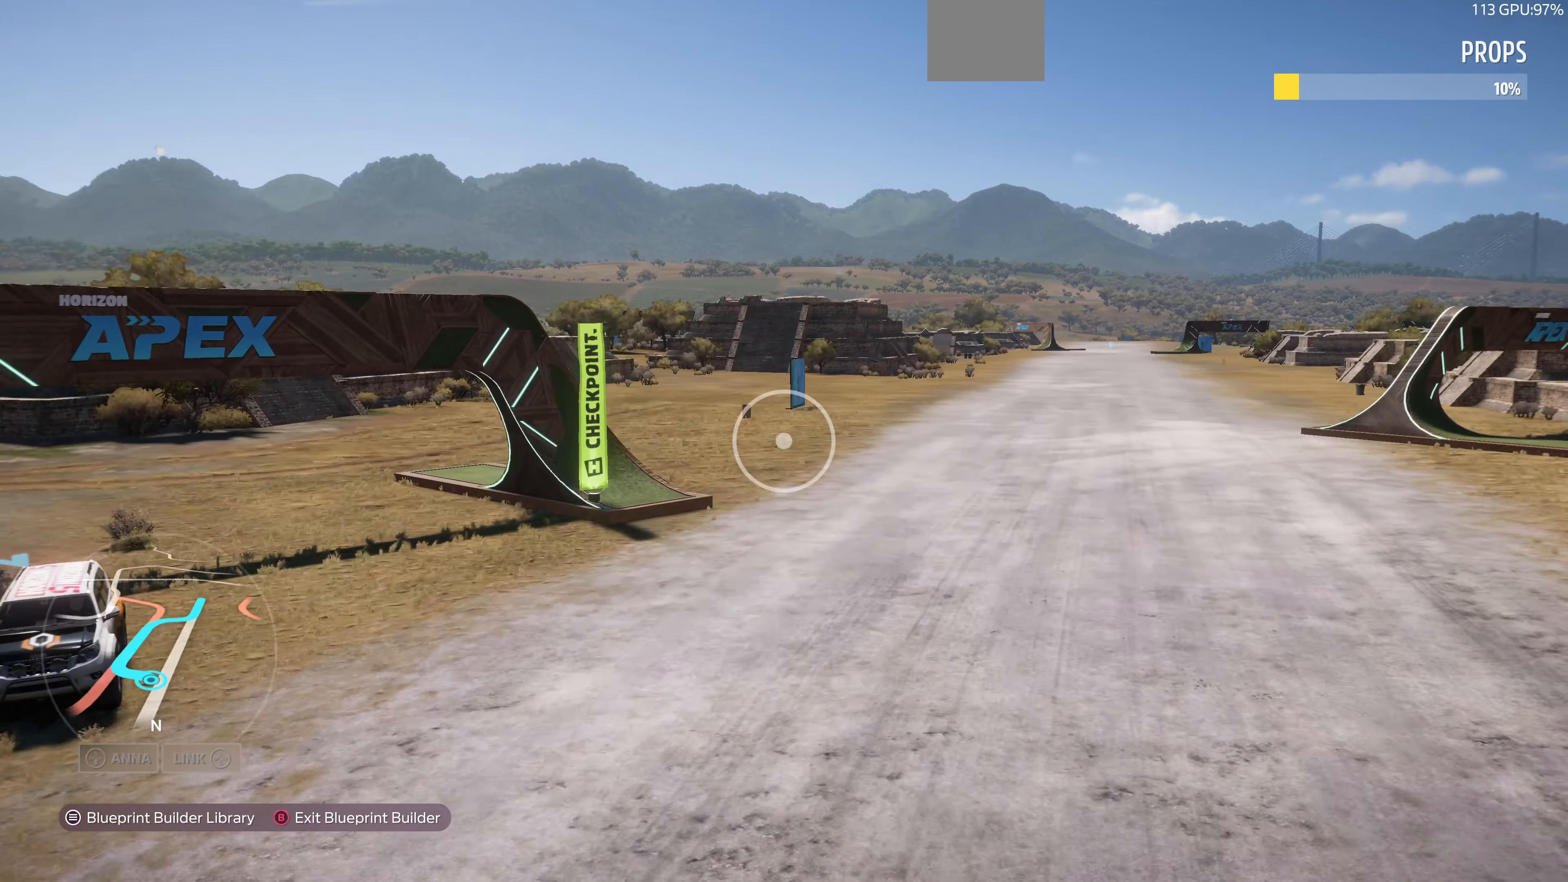
{"buttons": [], "left_stick": "up-right", "right_stick": "left", "events": []}